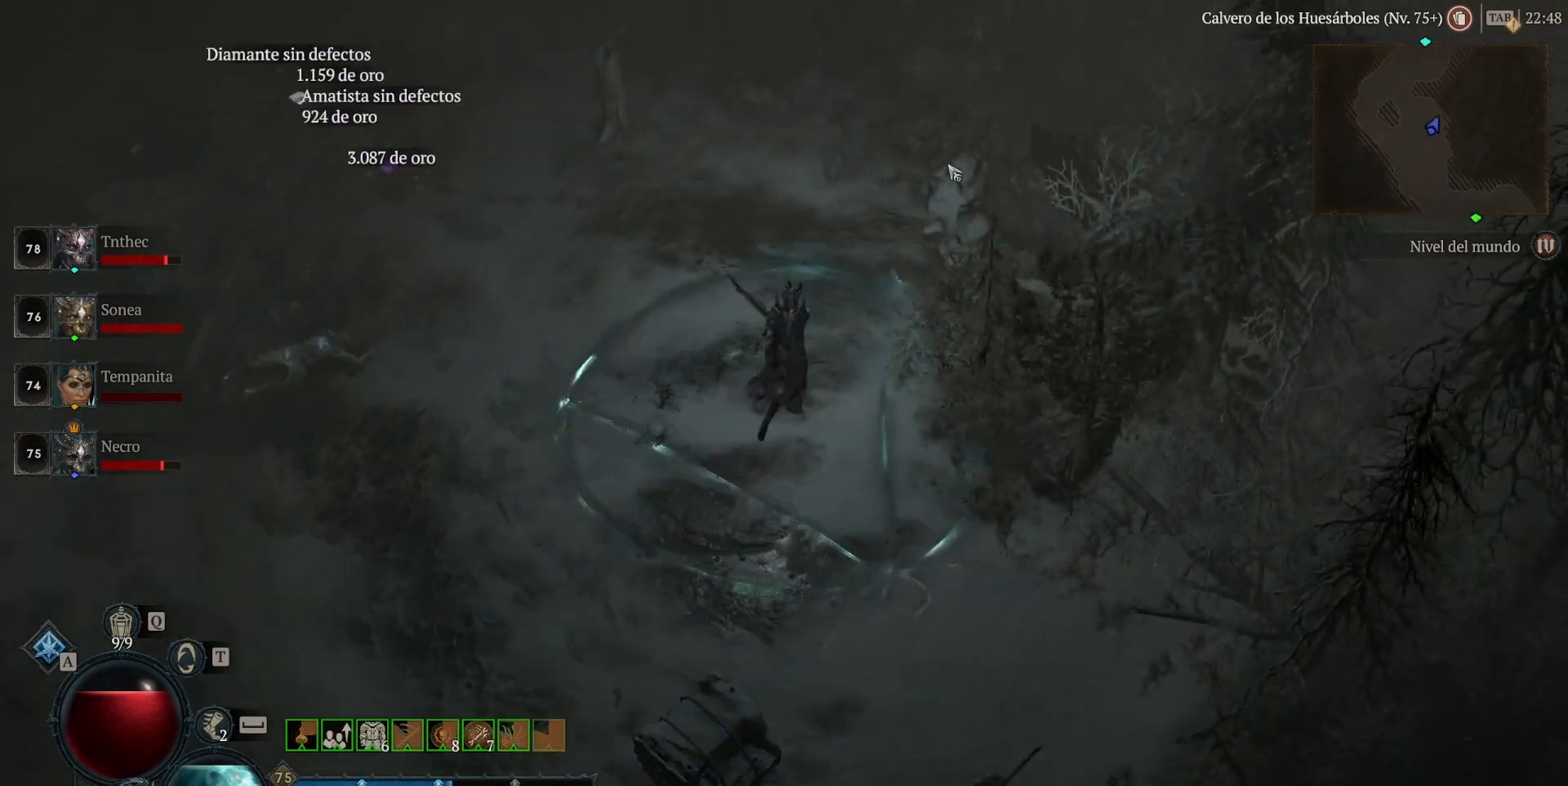
Gameplay with keyboard and mouse; each line is a JSON object with the keys and mouse buttons held at the frame after it. "events" lists presses ("down") and releases ("up") of "backspace", "caps_lock", "ctrl", "down", "left", "return", "right", "shift", "space", "tab", "up", "mouse_left", "mouse_wheel" and "mouse_right" between this image and that frame as [ms after this image, input, new state], when the widget could be followed in between. "mouse_left", "mouse_wheel", "mouse_right" = the "left", "wheel", "right" buttons of the "mouse" list. No other keys are recorded. "wheel" means that the mouse wheel is clicked or scrolled. Not read: mouse_move.
{"keys": [], "mouse": ["left"], "events": []}
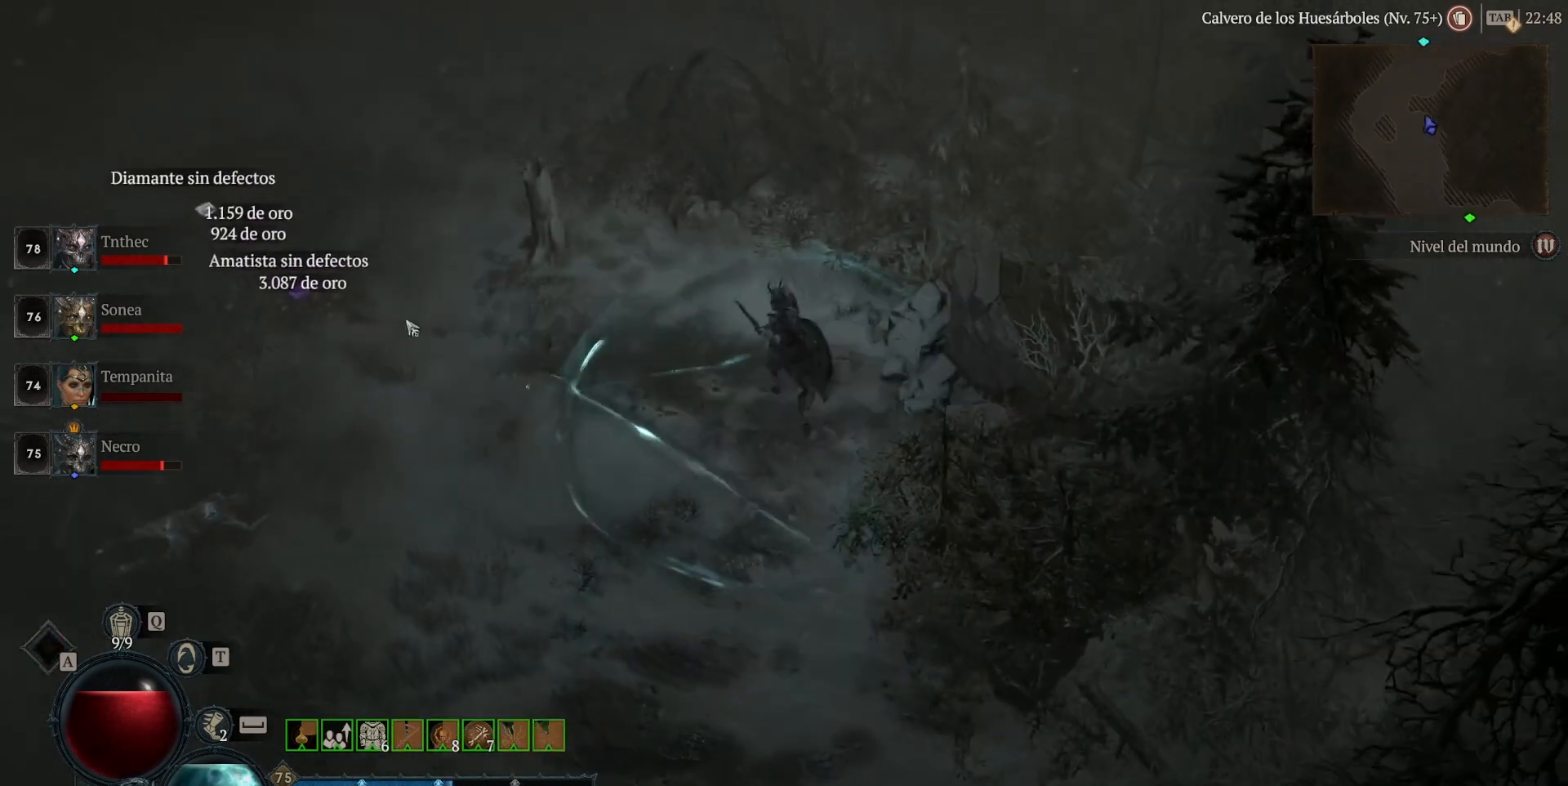
{"keys": [], "mouse": ["left"], "events": []}
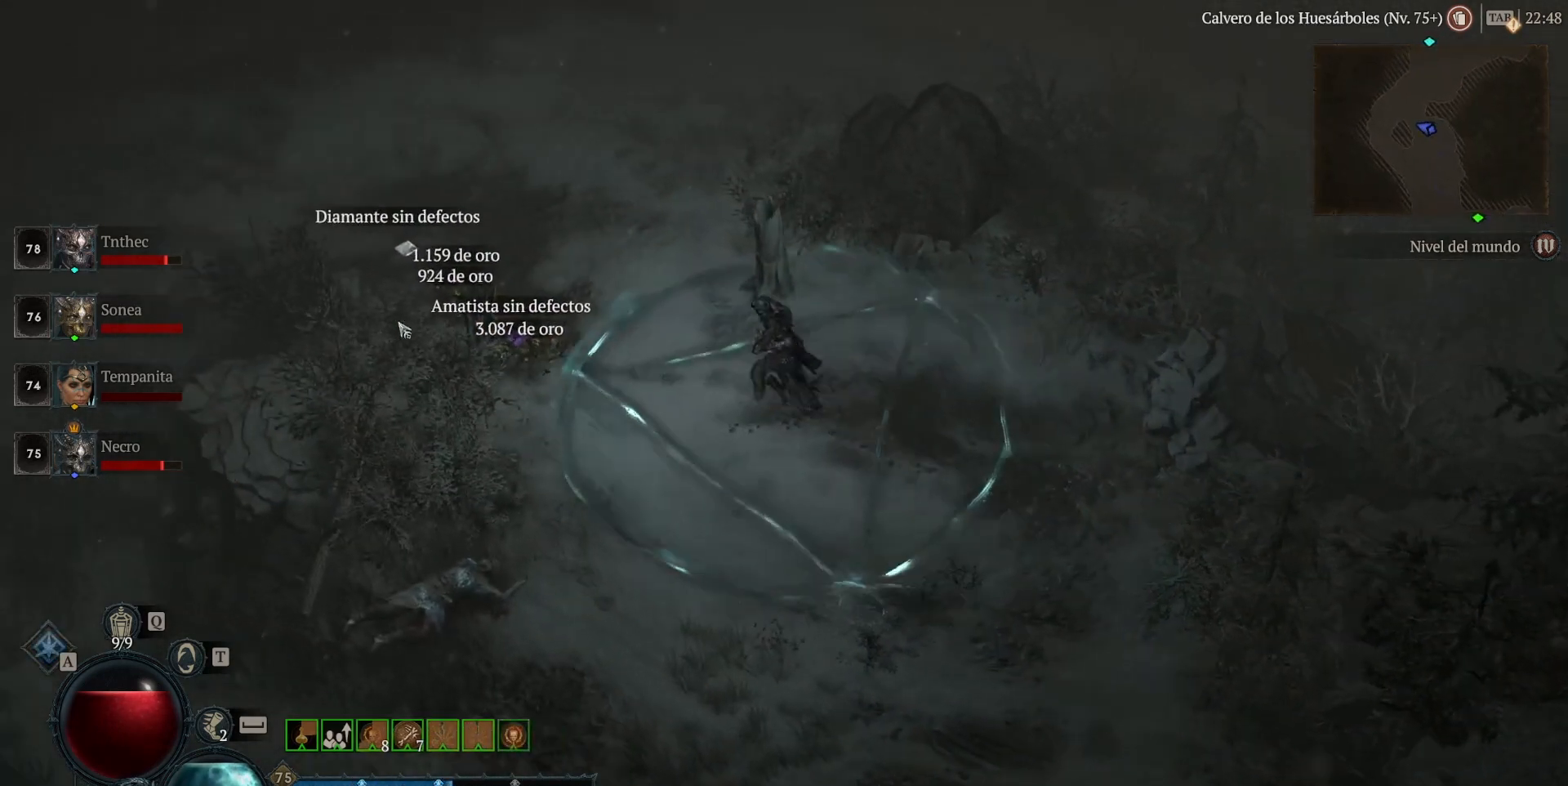
{"keys": [], "mouse": ["left"], "events": []}
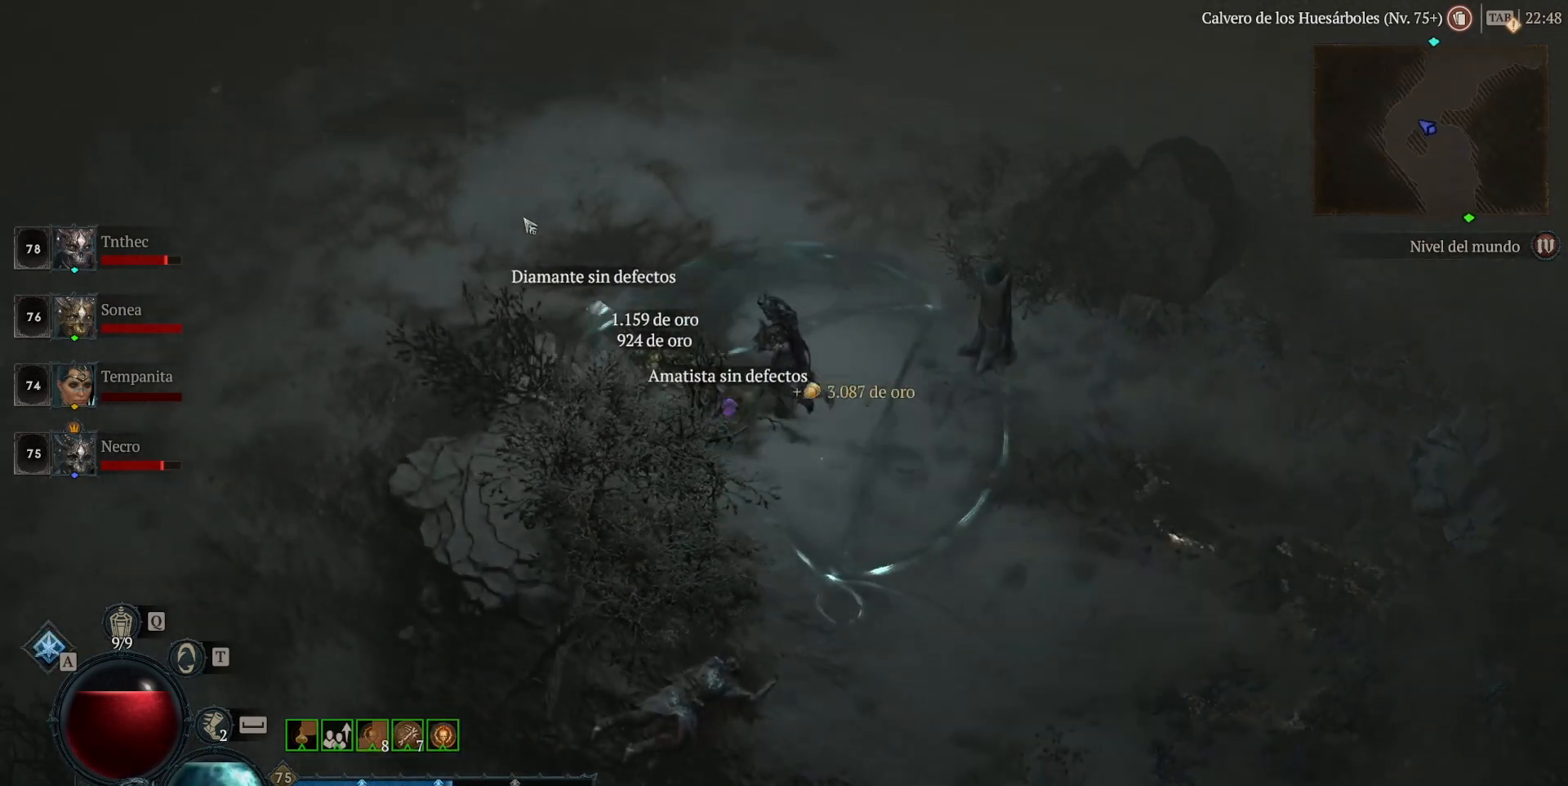
{"keys": [], "mouse": ["left"], "events": []}
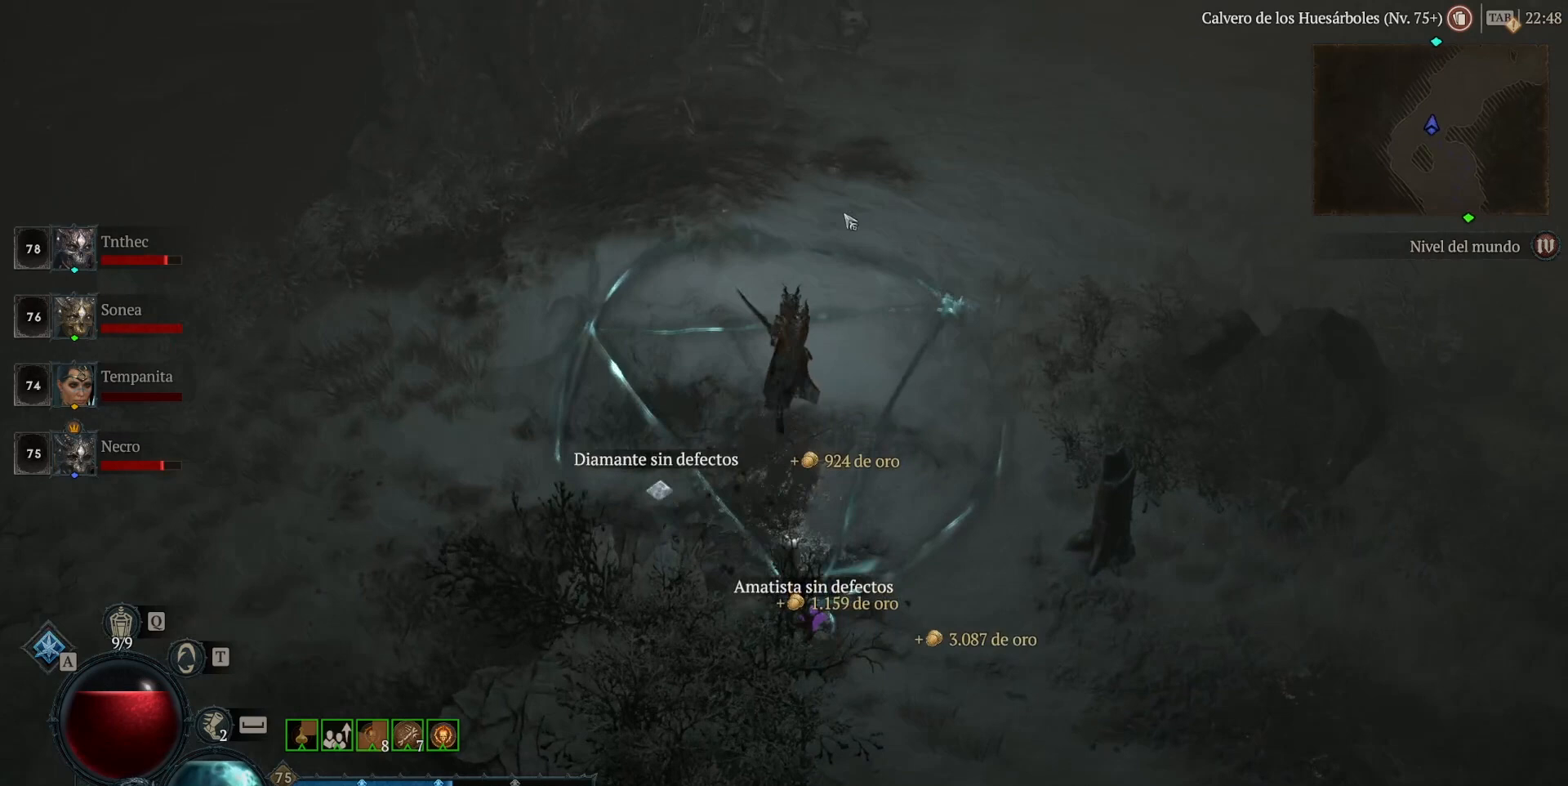
{"keys": [], "mouse": ["left"], "events": []}
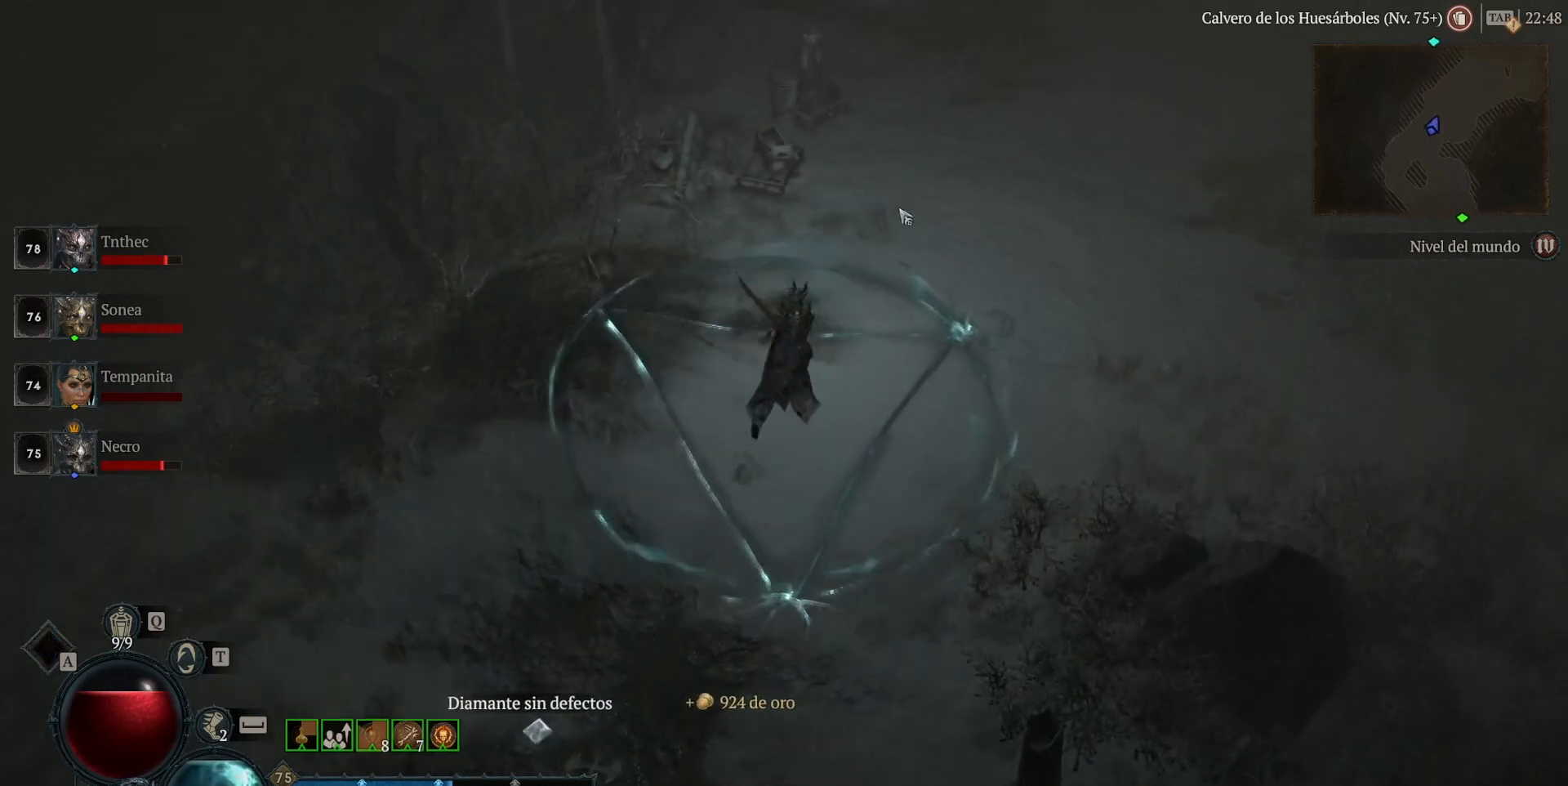
{"keys": [], "mouse": ["left"], "events": []}
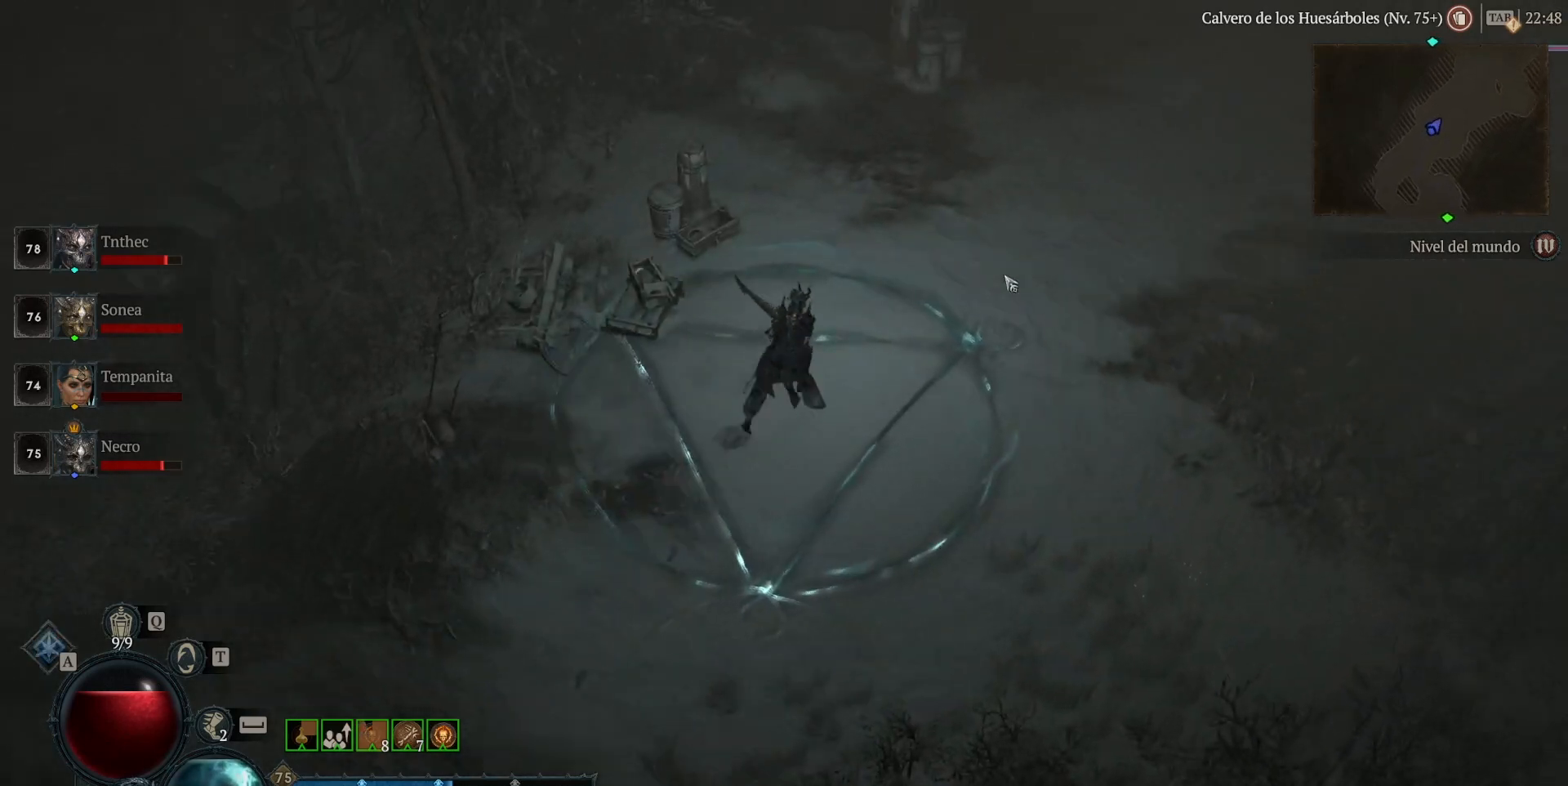
{"keys": [], "mouse": ["left"], "events": []}
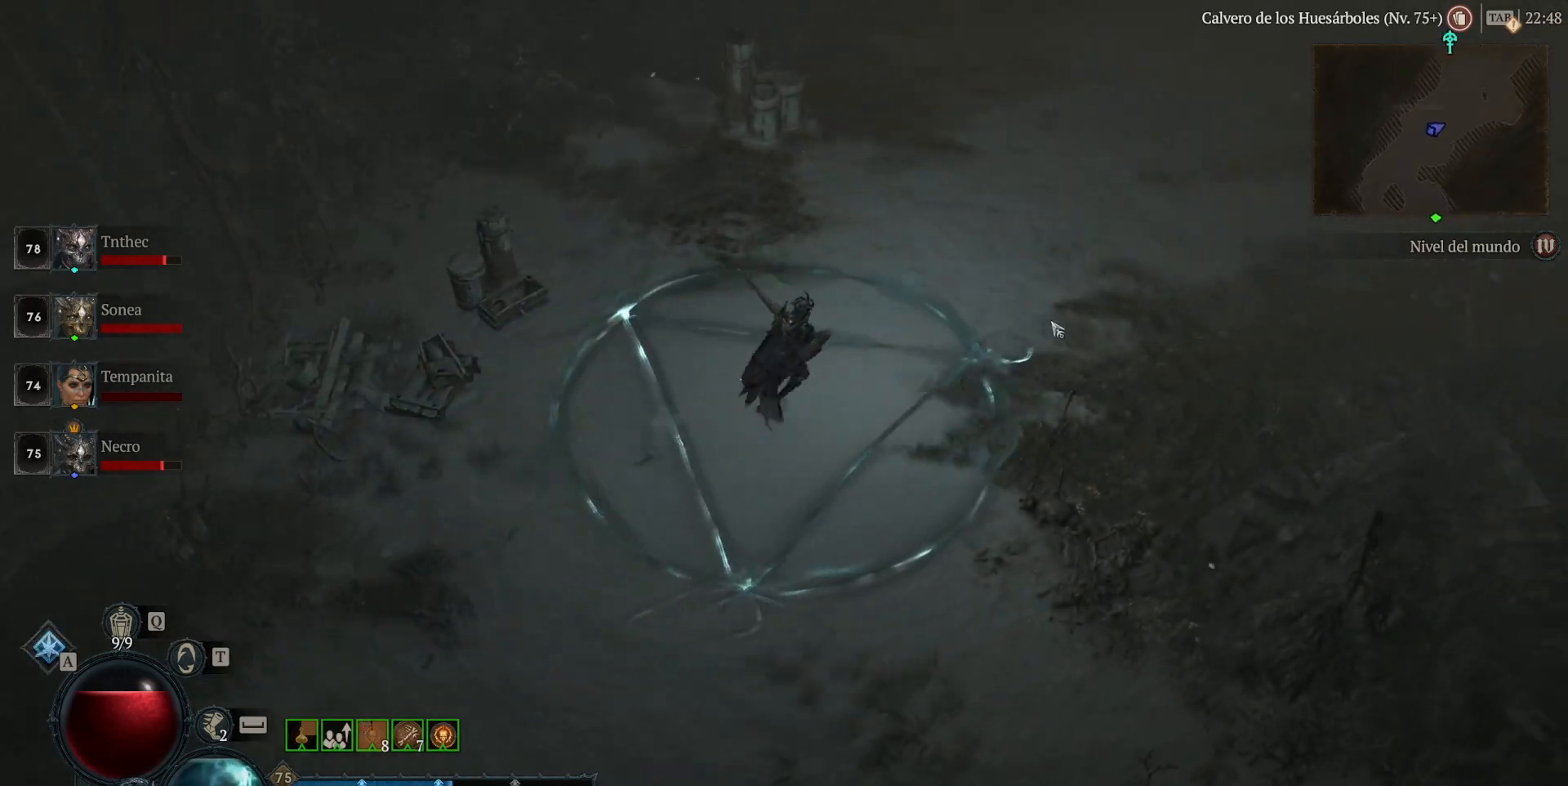
{"keys": [], "mouse": ["left"], "events": []}
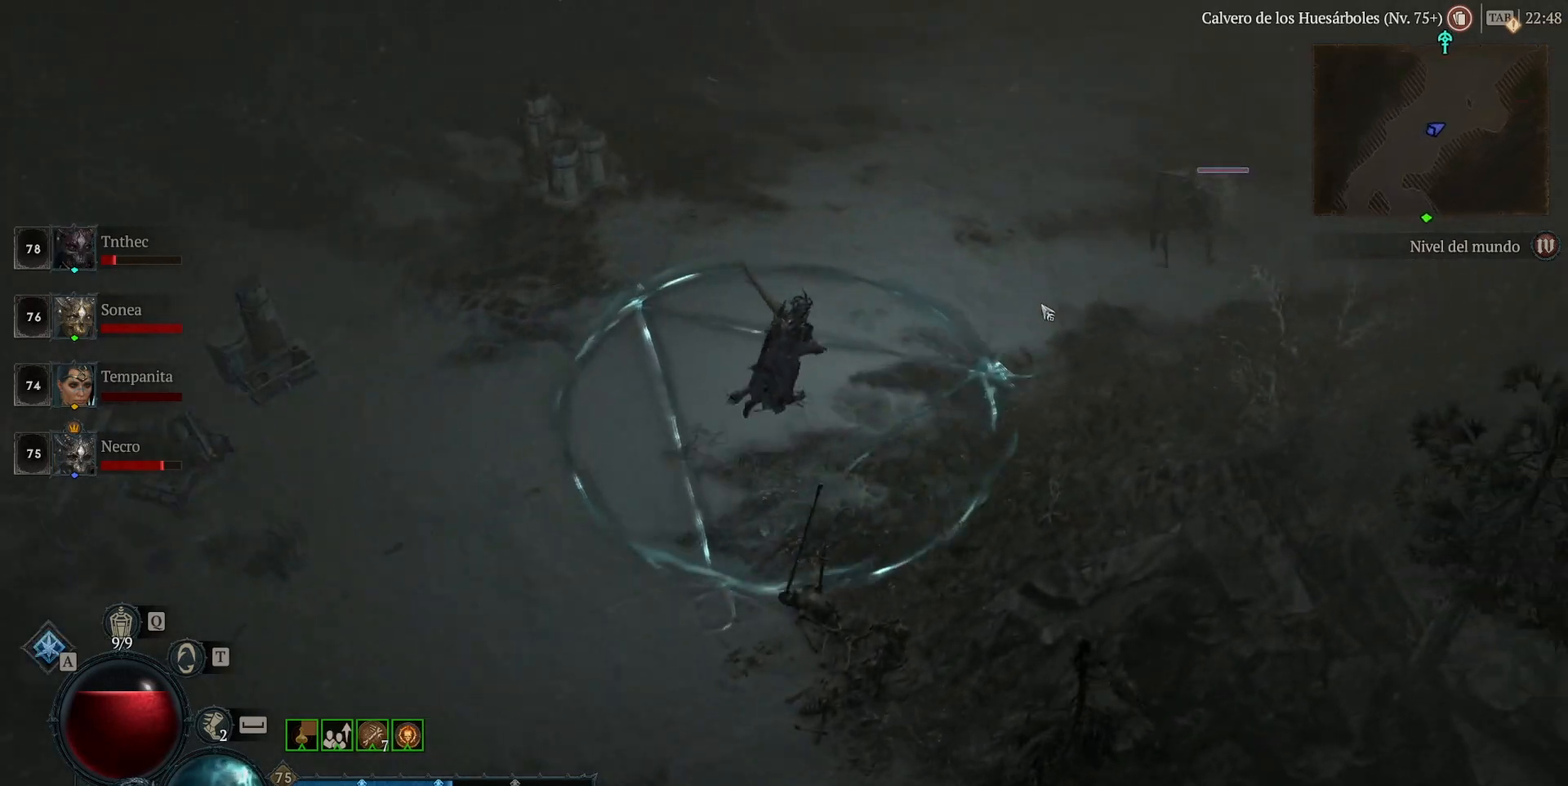
{"keys": [], "mouse": ["left"], "events": []}
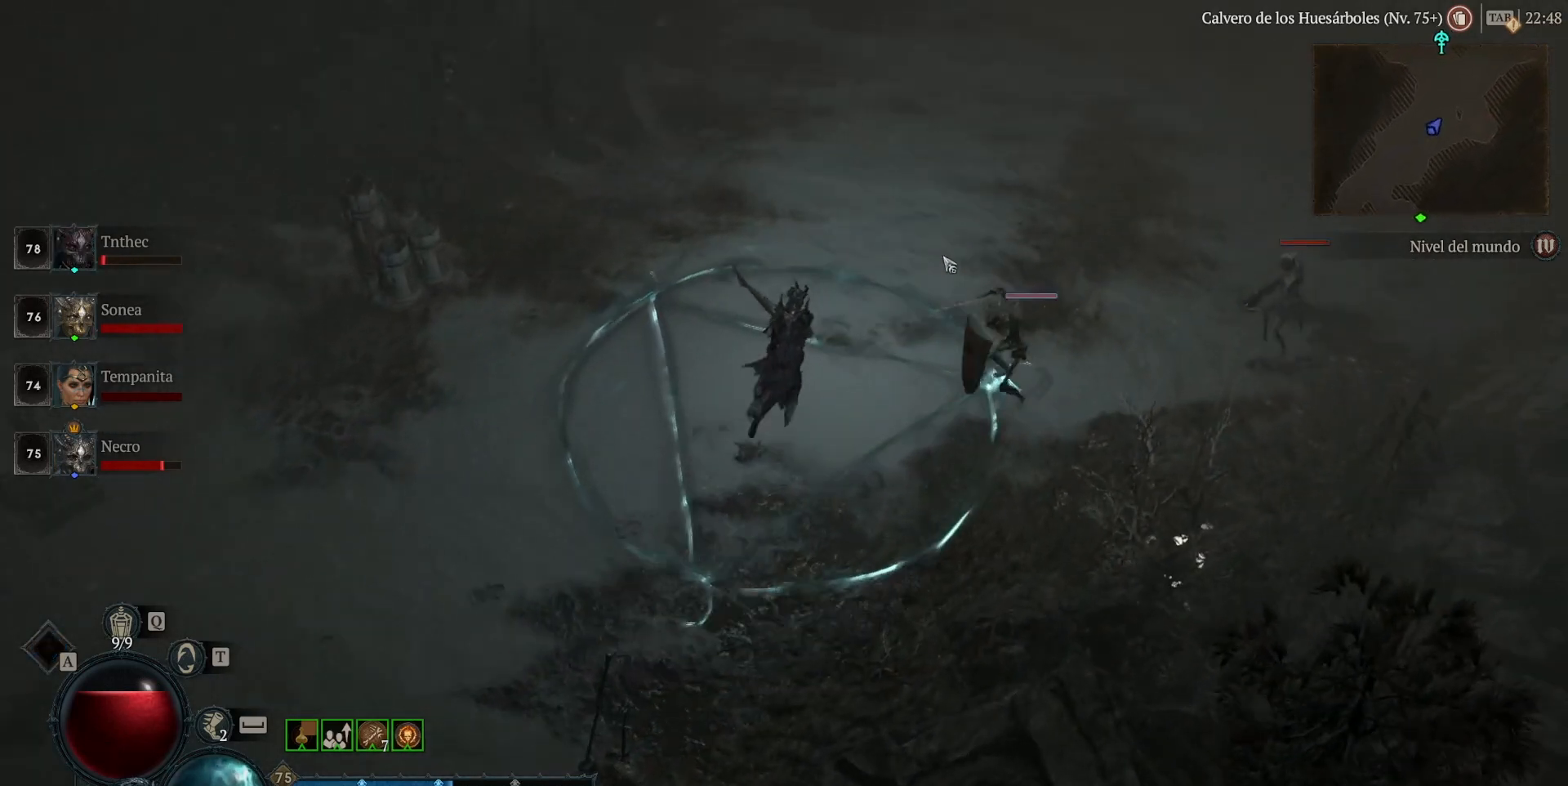
{"keys": [], "mouse": ["left"], "events": []}
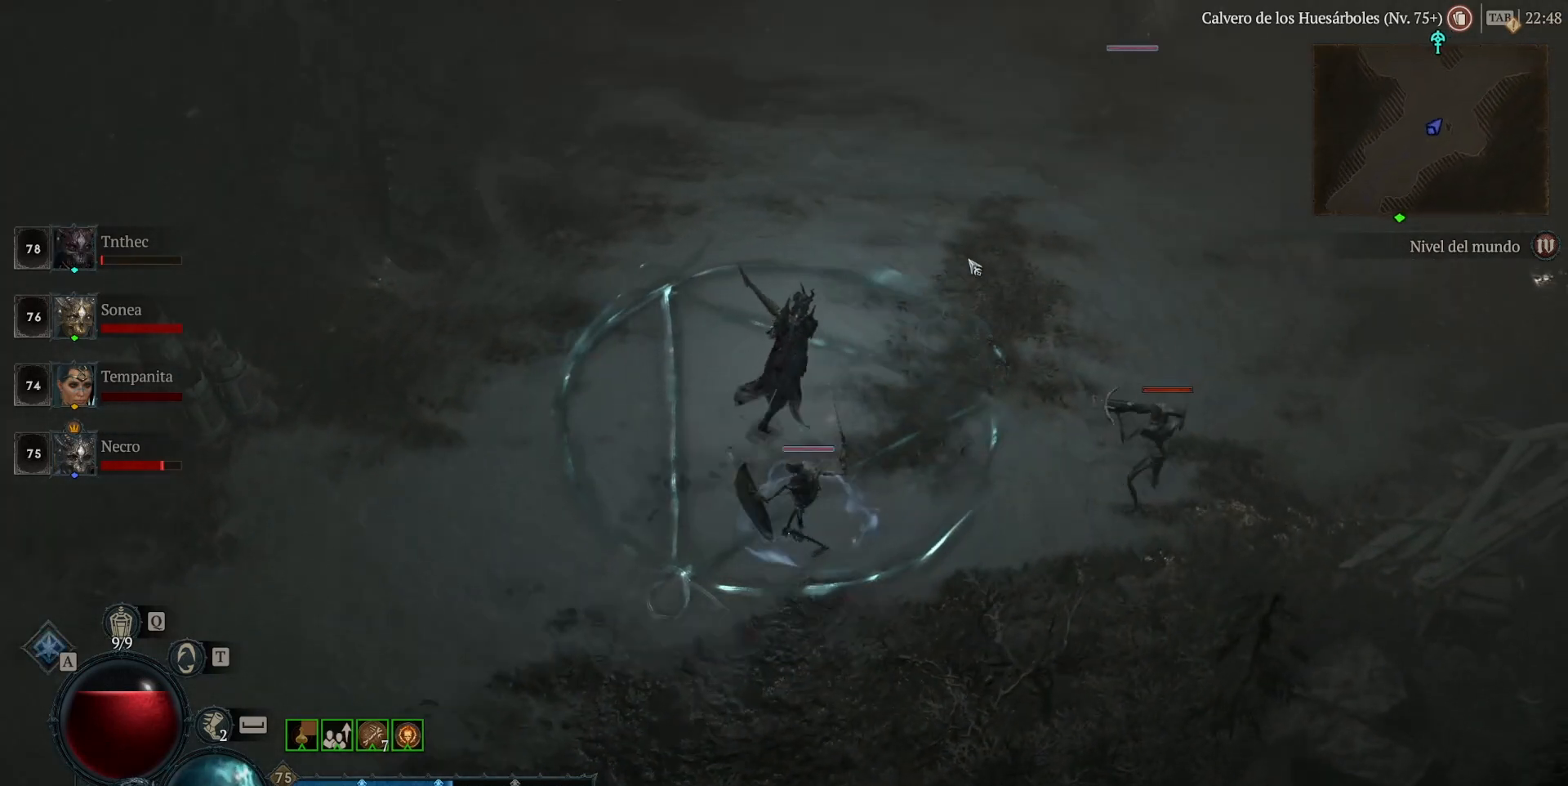
{"keys": [], "mouse": ["left"], "events": []}
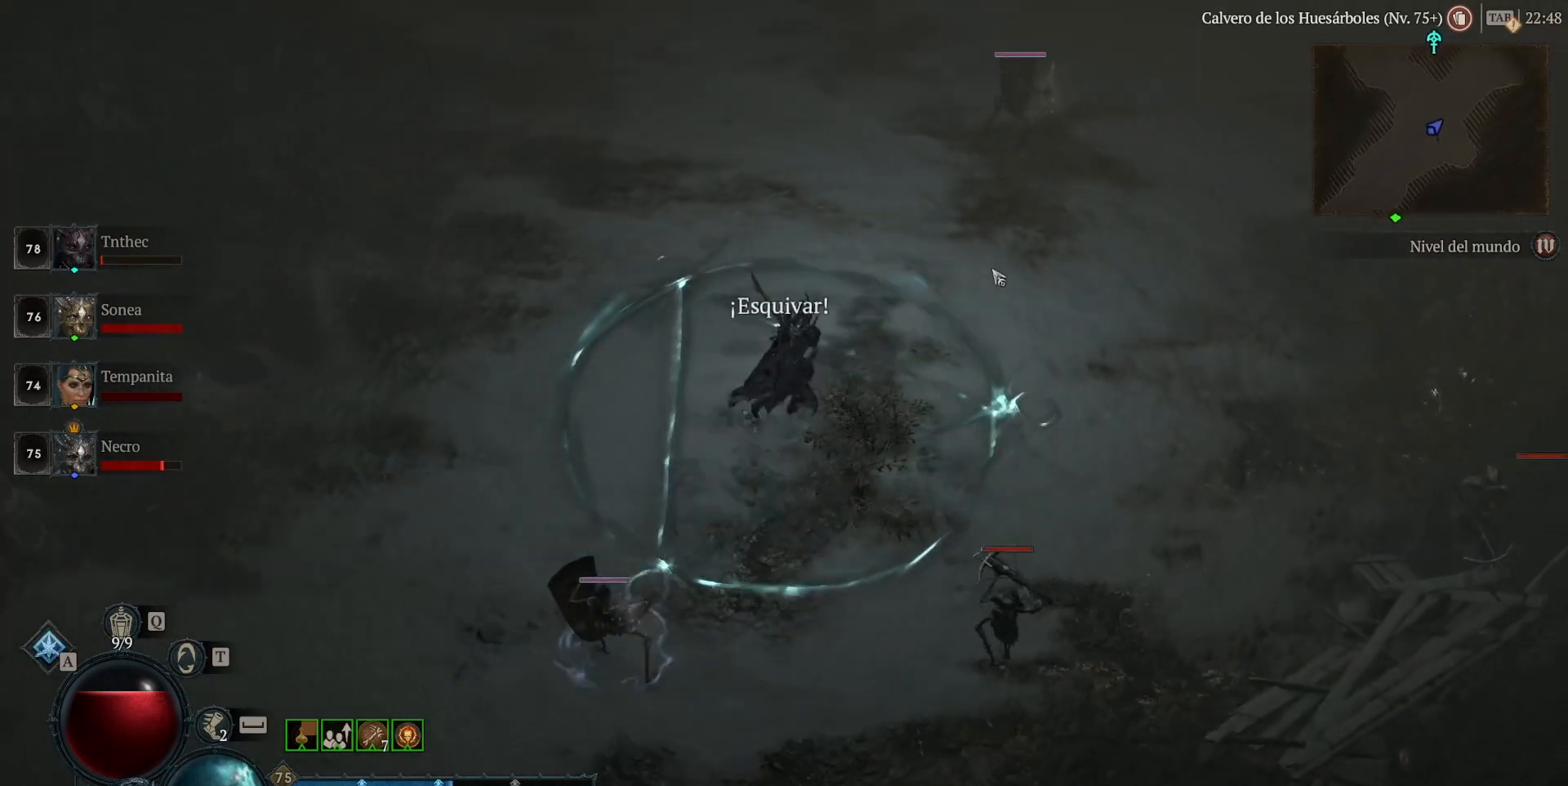
{"keys": [], "mouse": ["left"], "events": []}
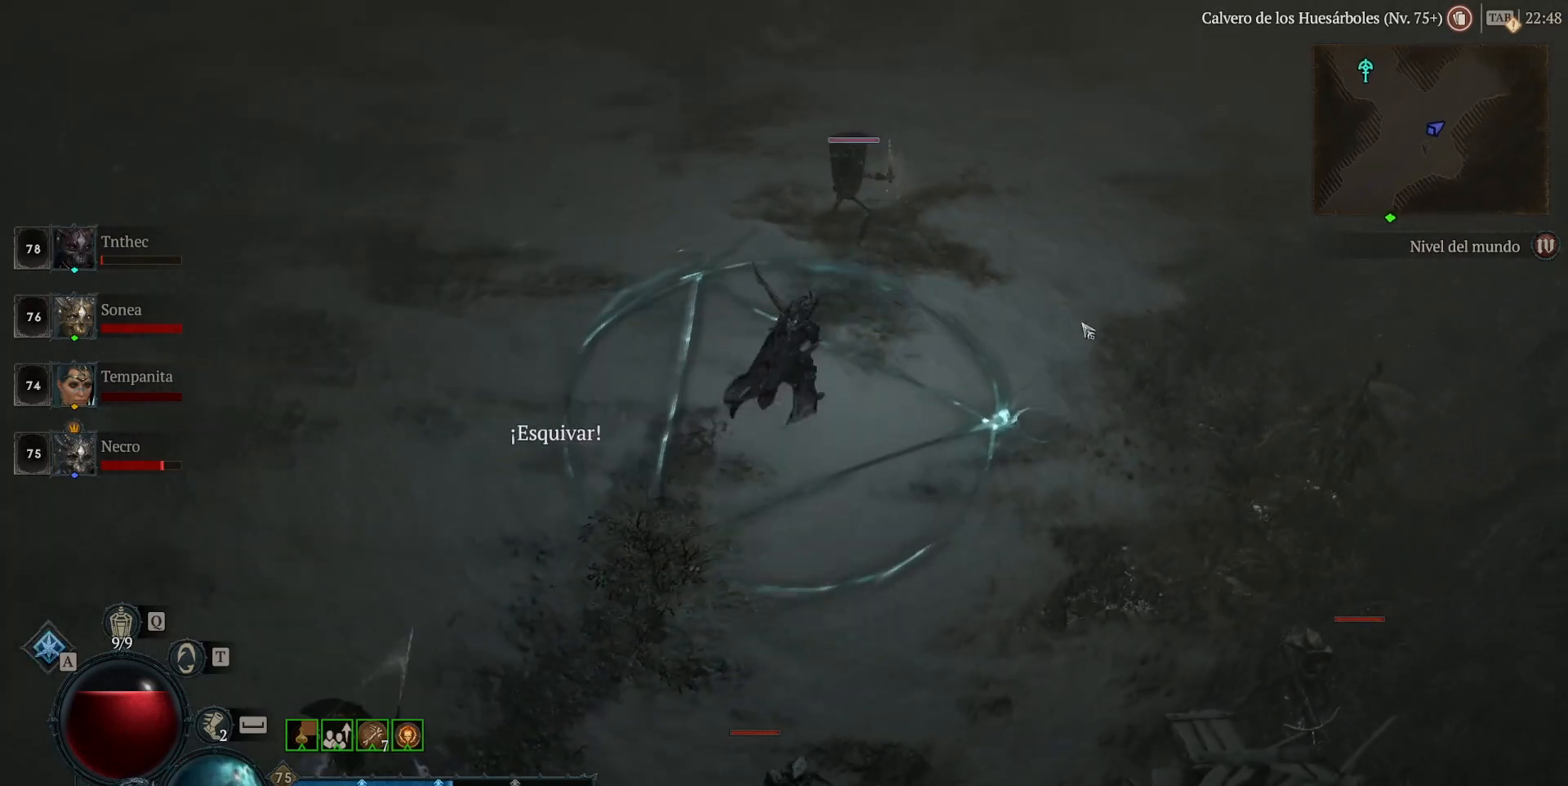
{"keys": [], "mouse": ["left"], "events": []}
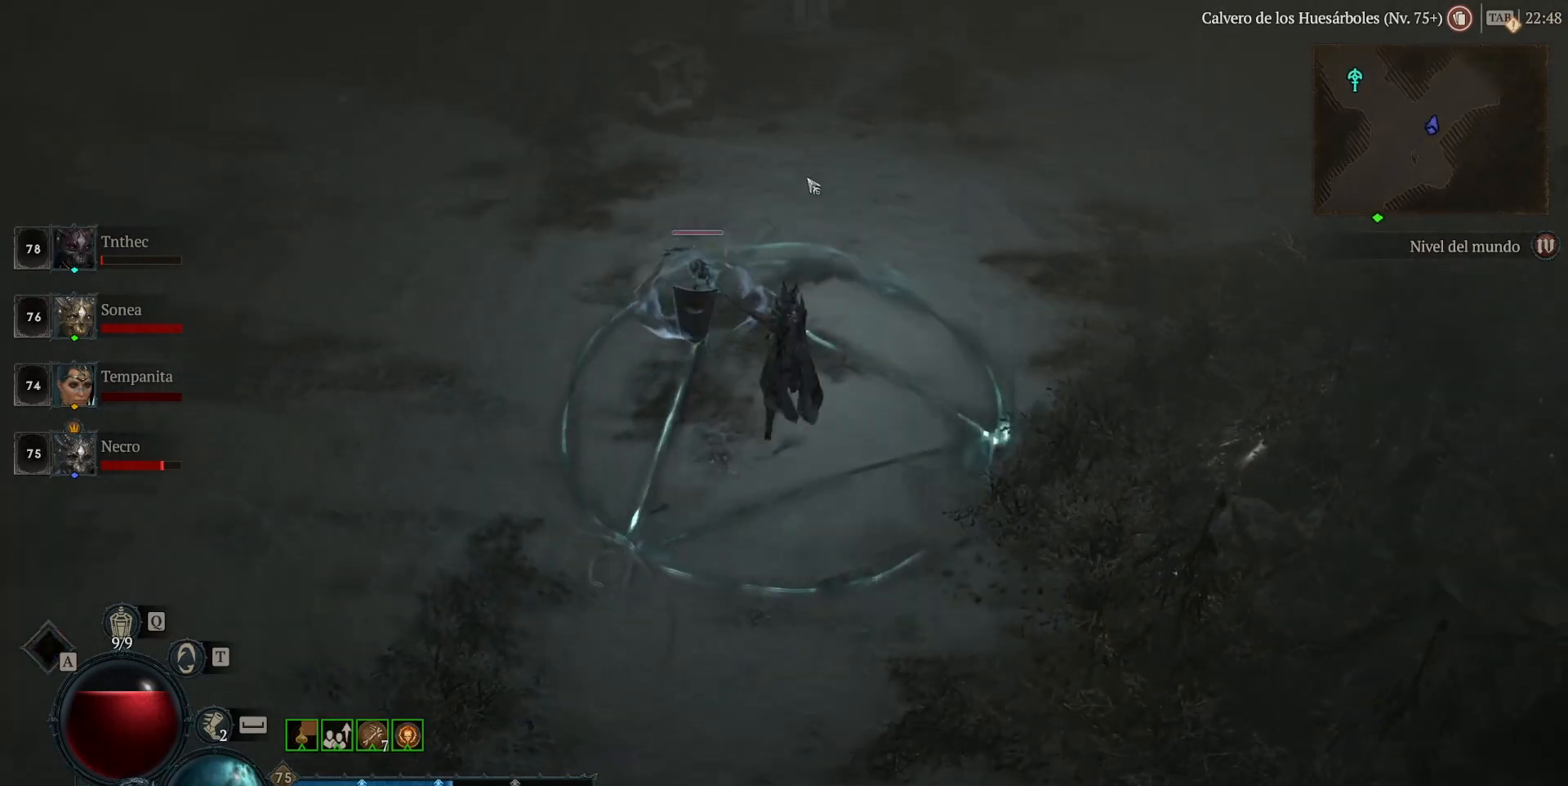
{"keys": [], "mouse": ["left"], "events": []}
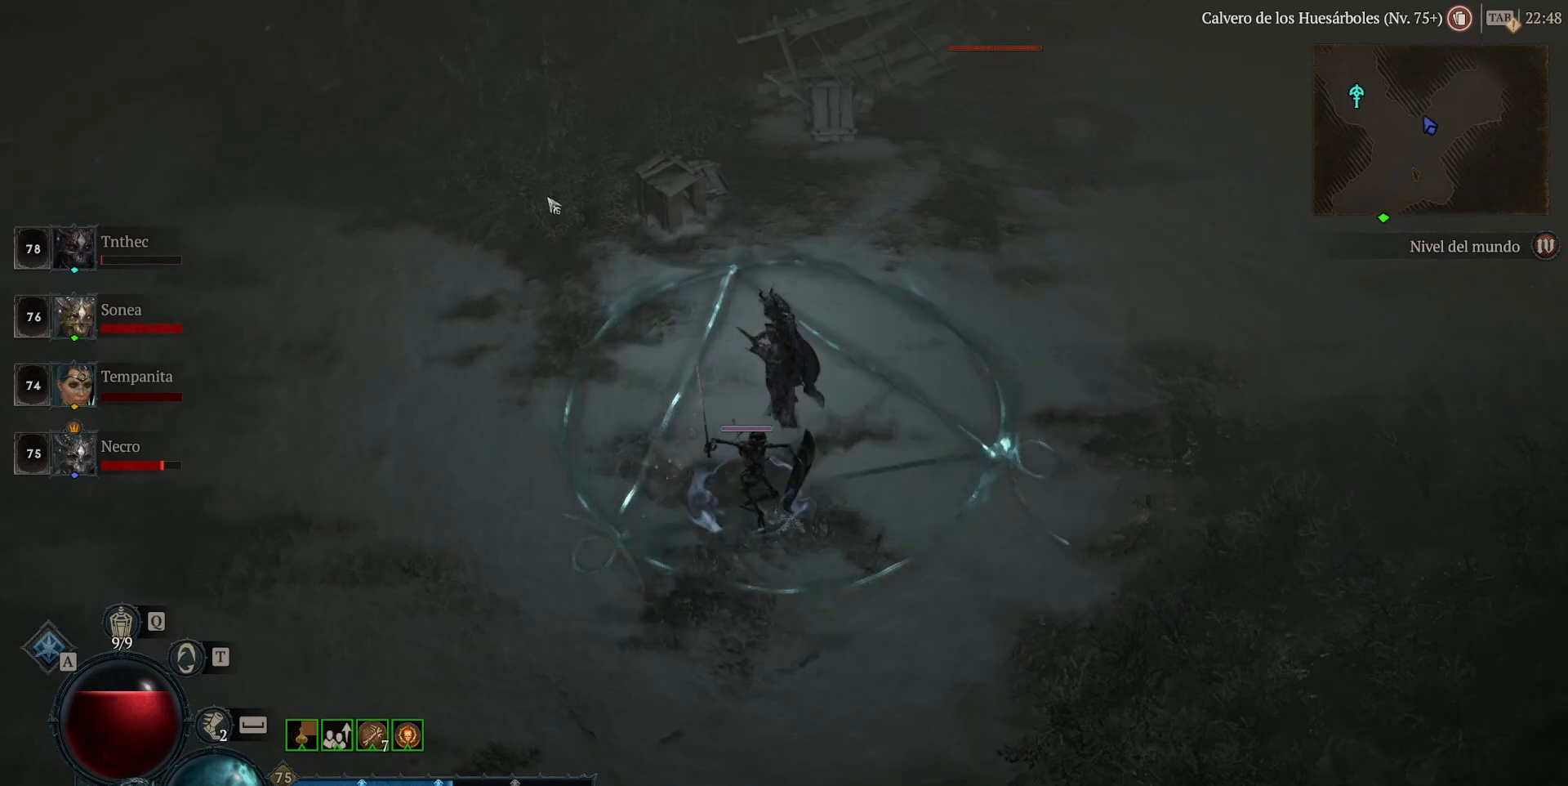
{"keys": [], "mouse": ["left"], "events": []}
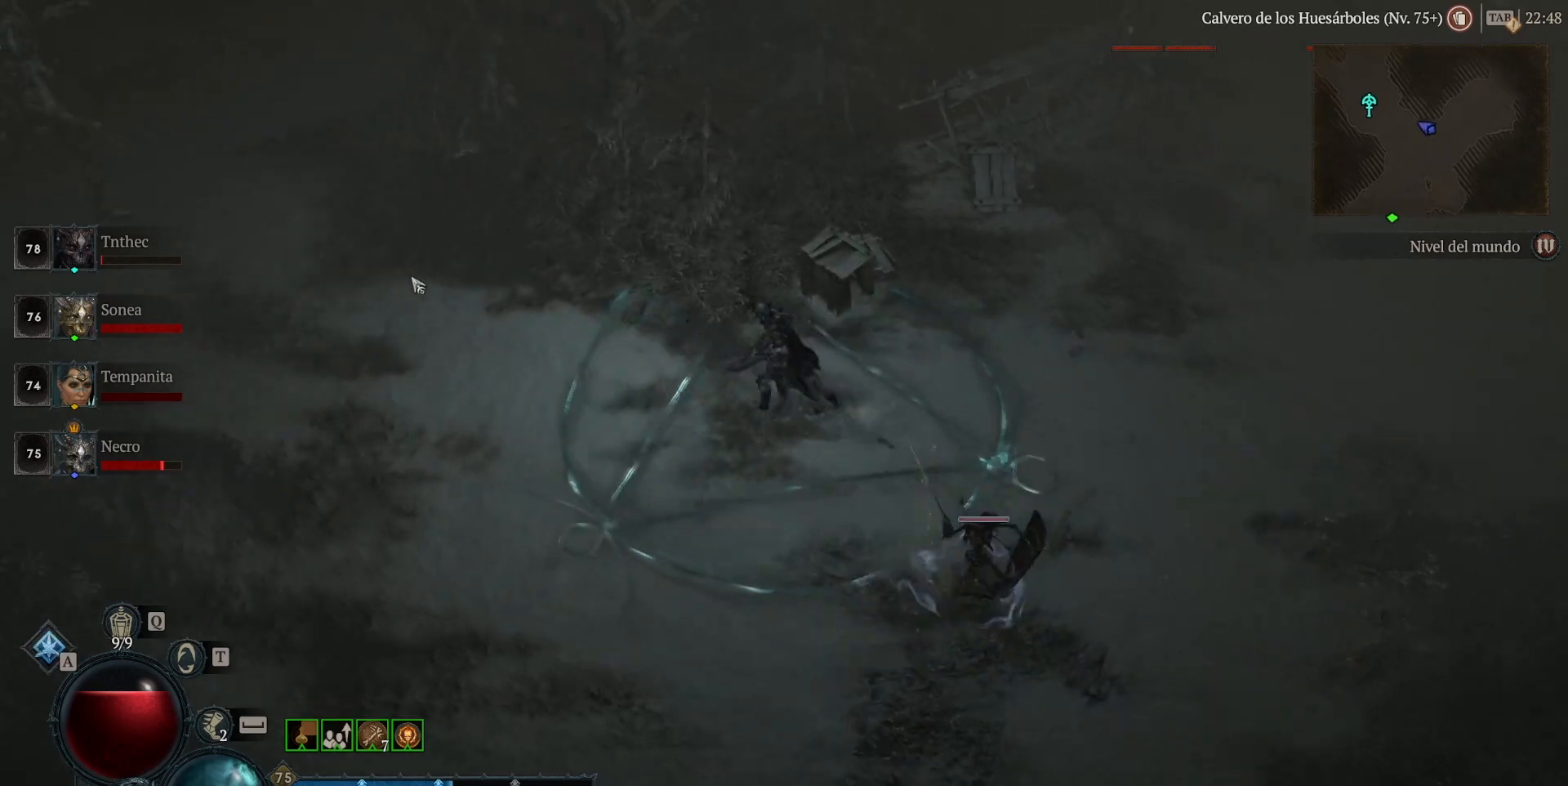
{"keys": [], "mouse": ["left"], "events": []}
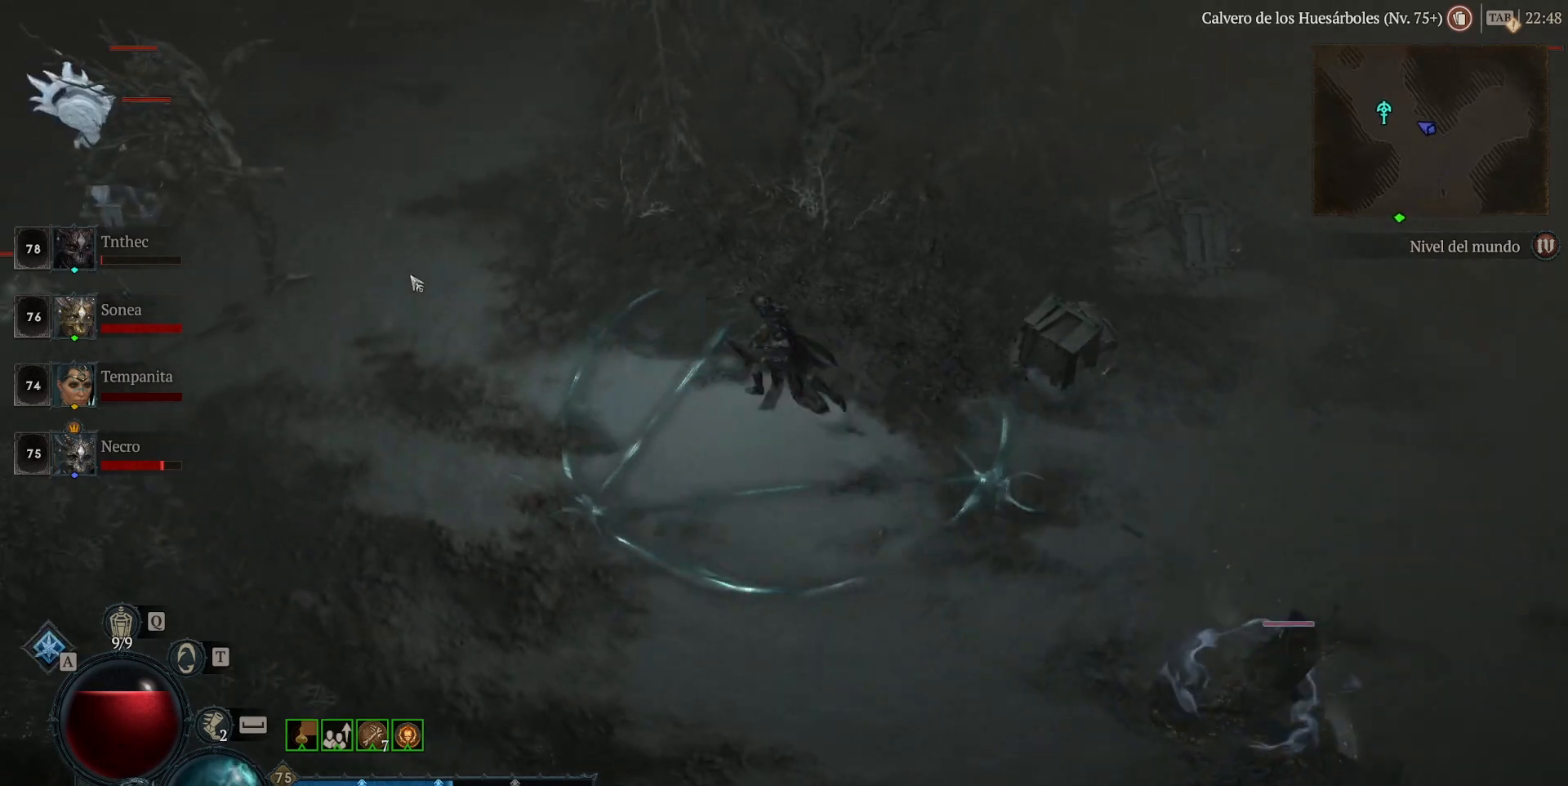
{"keys": [], "mouse": [], "events": [[480, "mouse_left", "up"]]}
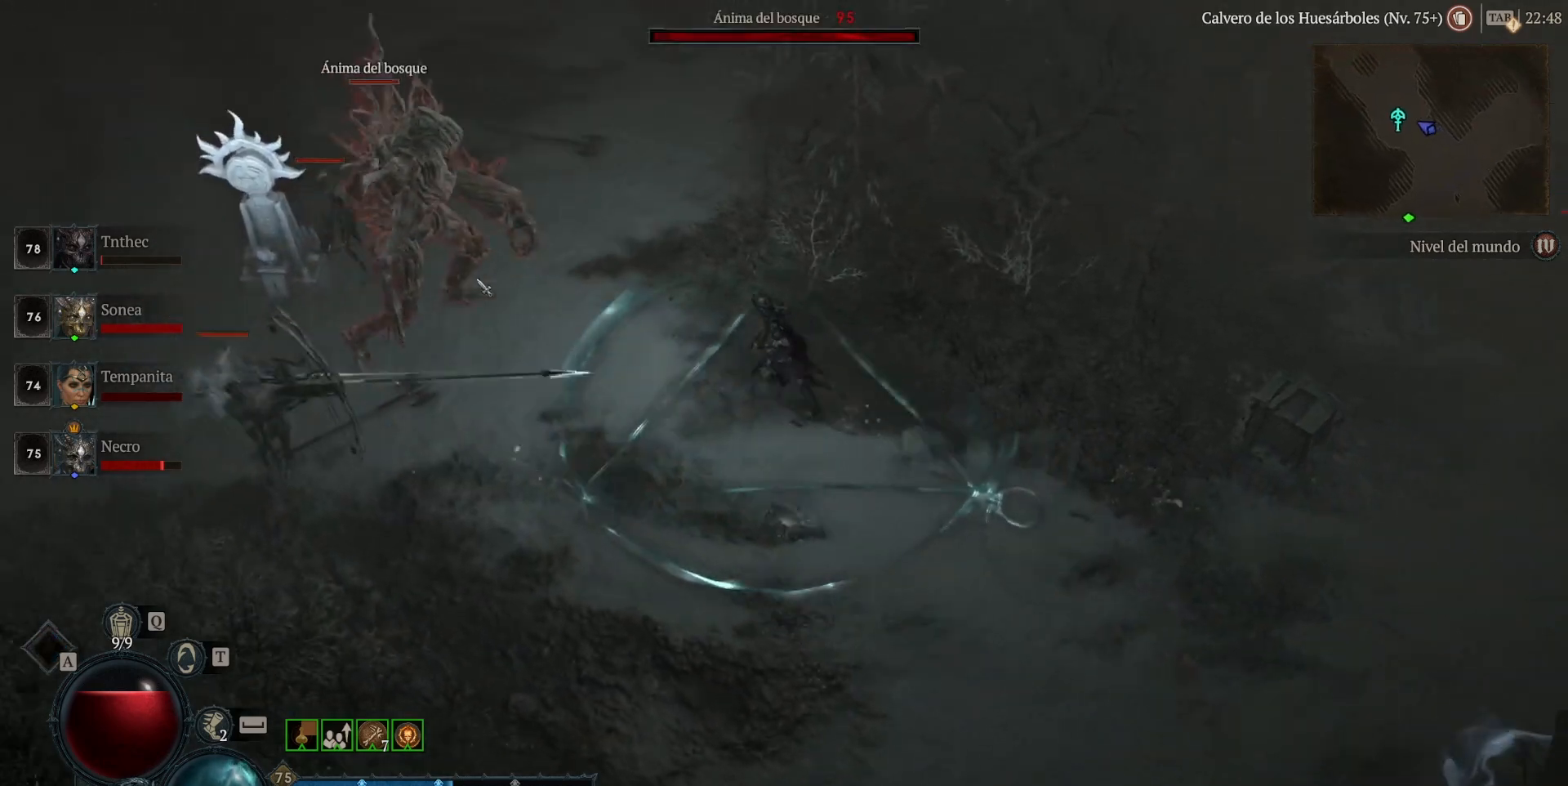
{"keys": [], "mouse": [], "events": [[40, "mouse_right", "down"], [200, "mouse_right", "up"], [320, "mouse_left", "down"], [520, "mouse_left", "up"]]}
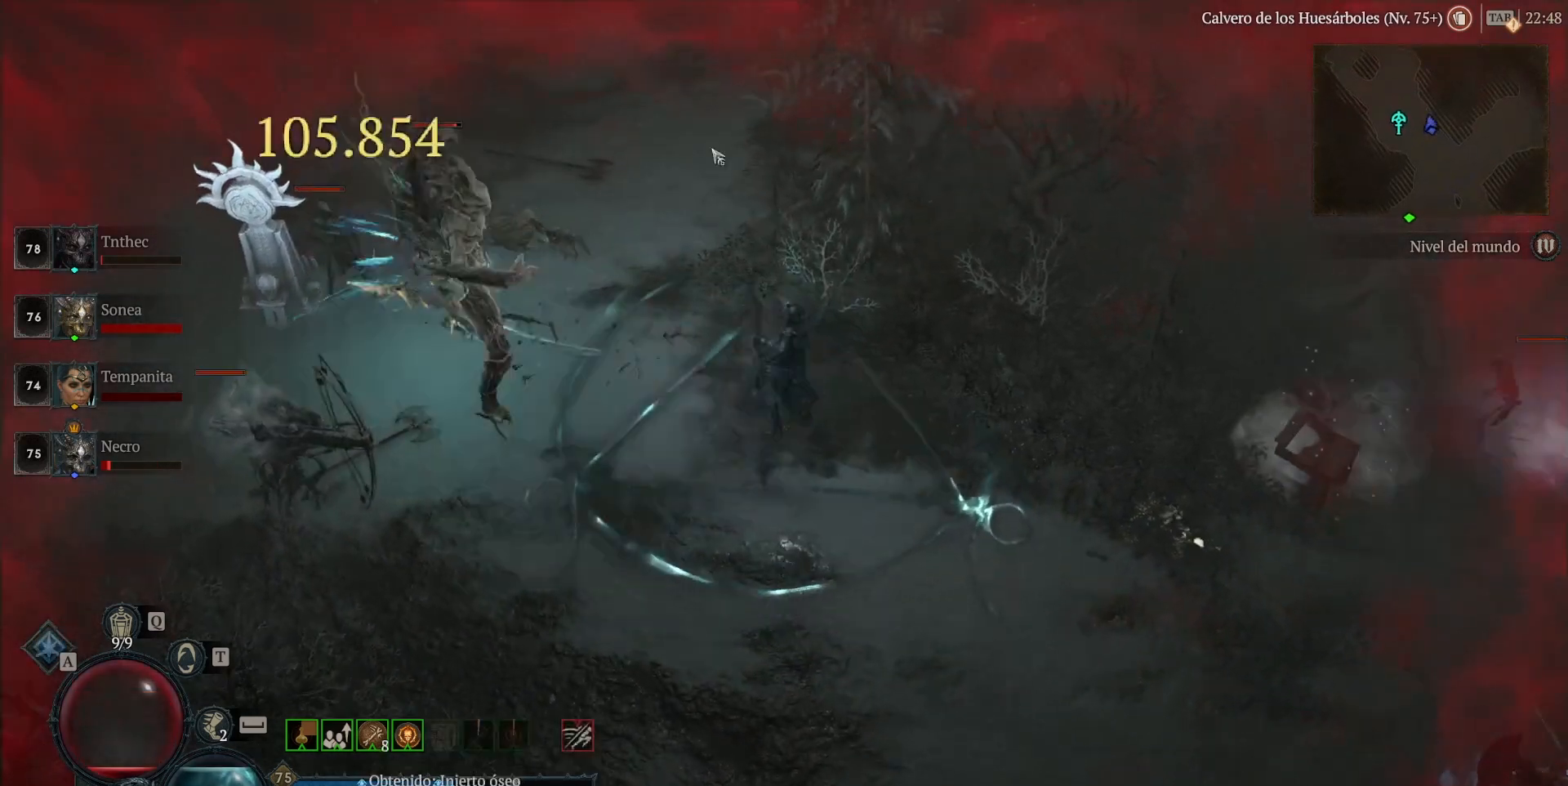
{"keys": [], "mouse": ["left"], "events": [[160, "mouse_right", "down"], [280, "mouse_right", "up"], [400, "mouse_left", "down"]]}
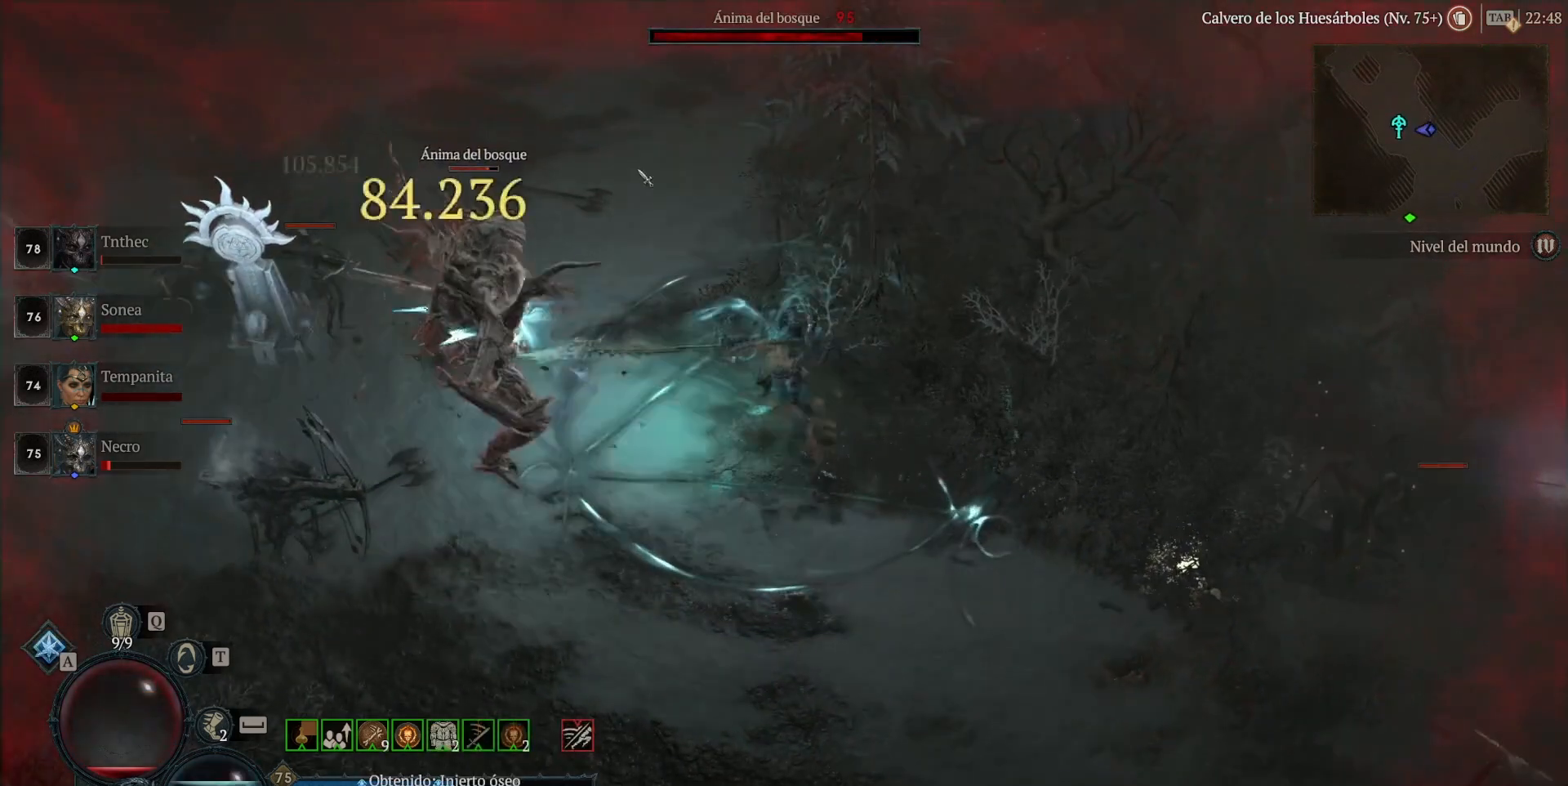
{"keys": [], "mouse": [], "events": [[120, "mouse_left", "up"], [320, "mouse_right", "down"], [400, "mouse_right", "up"]]}
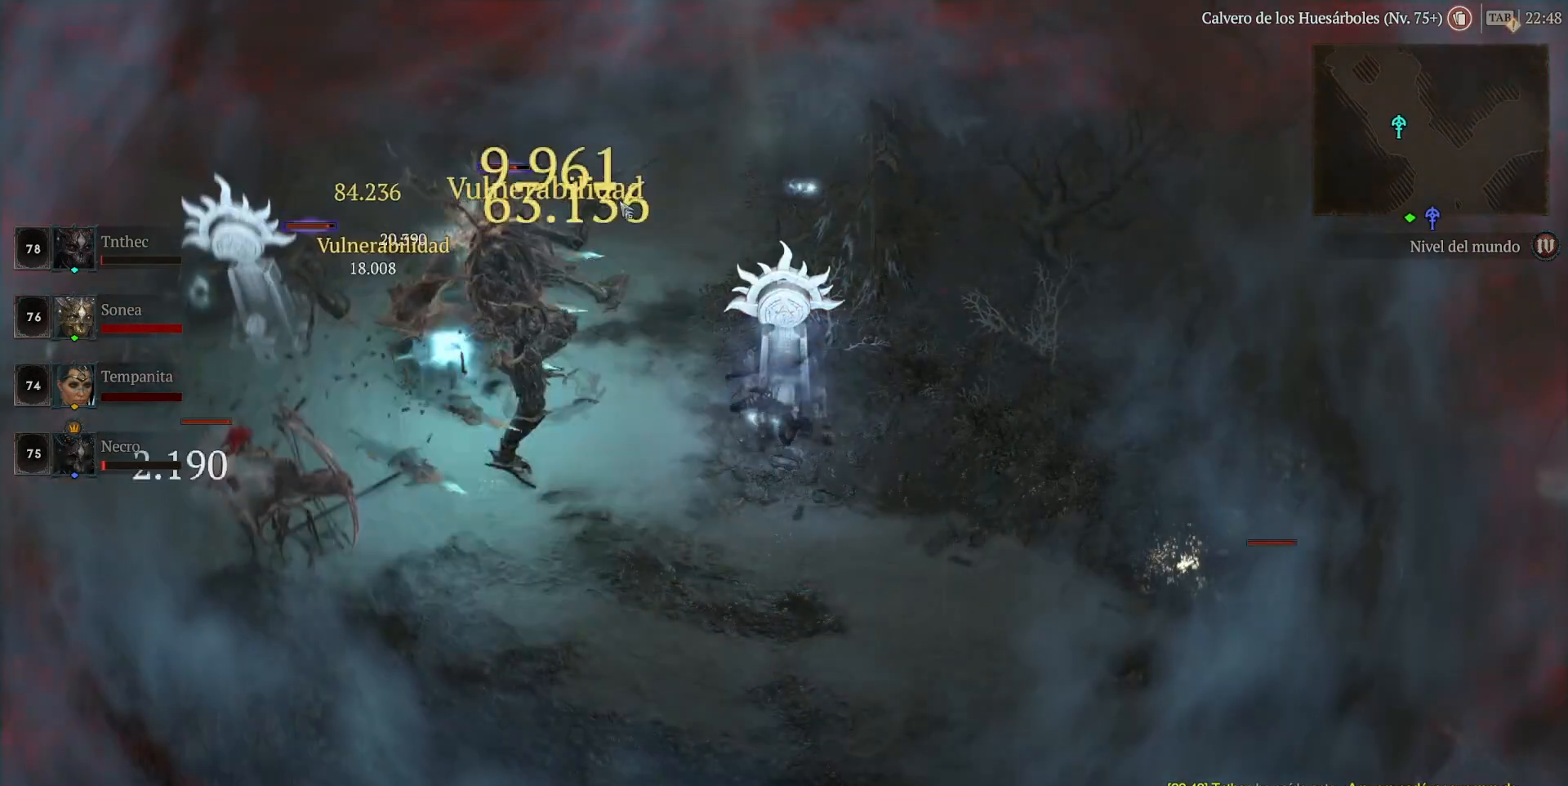
{"keys": [], "mouse": [], "events": []}
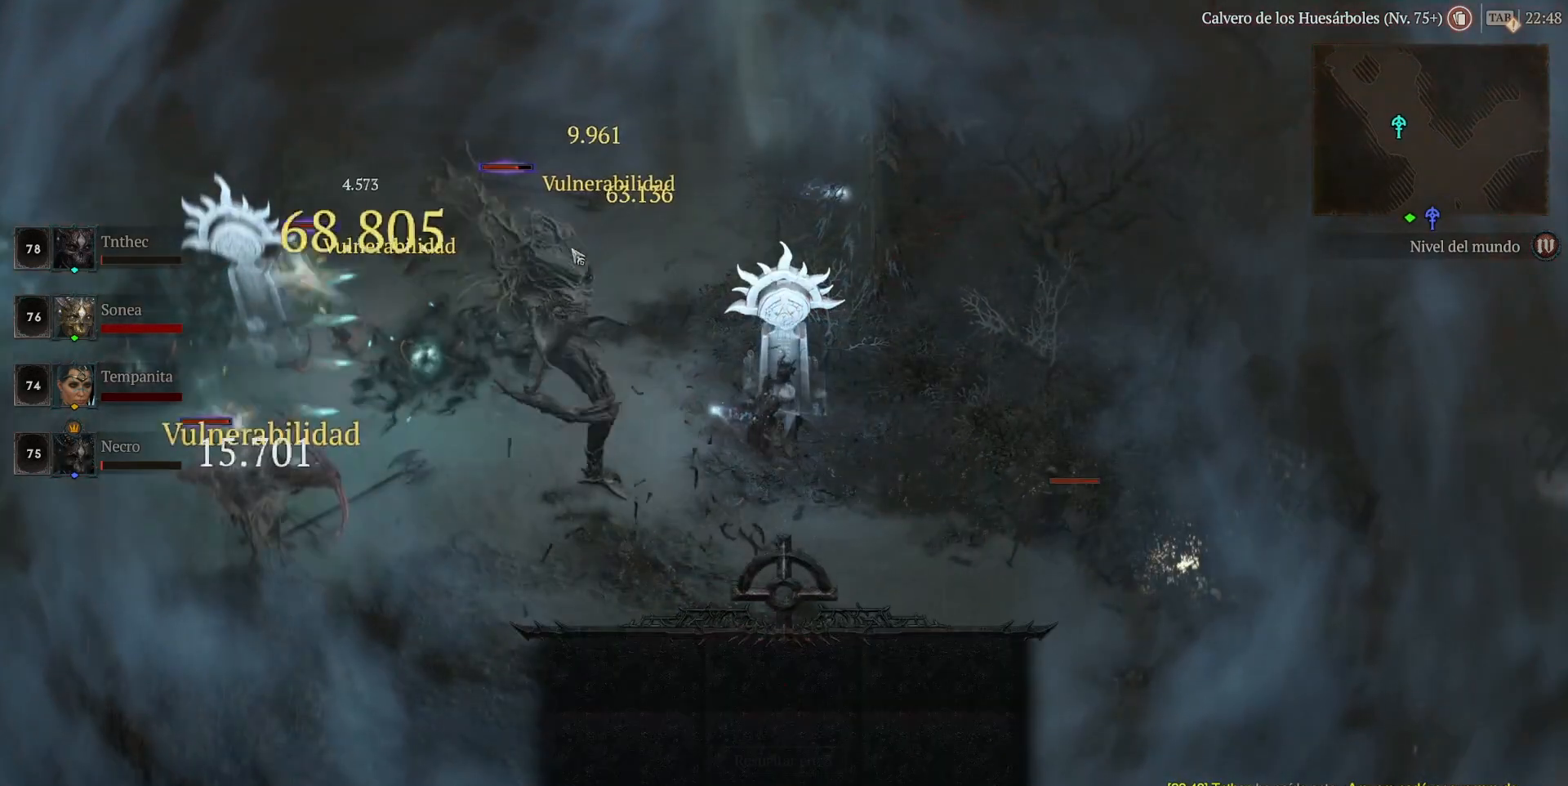
{"keys": [], "mouse": [], "events": []}
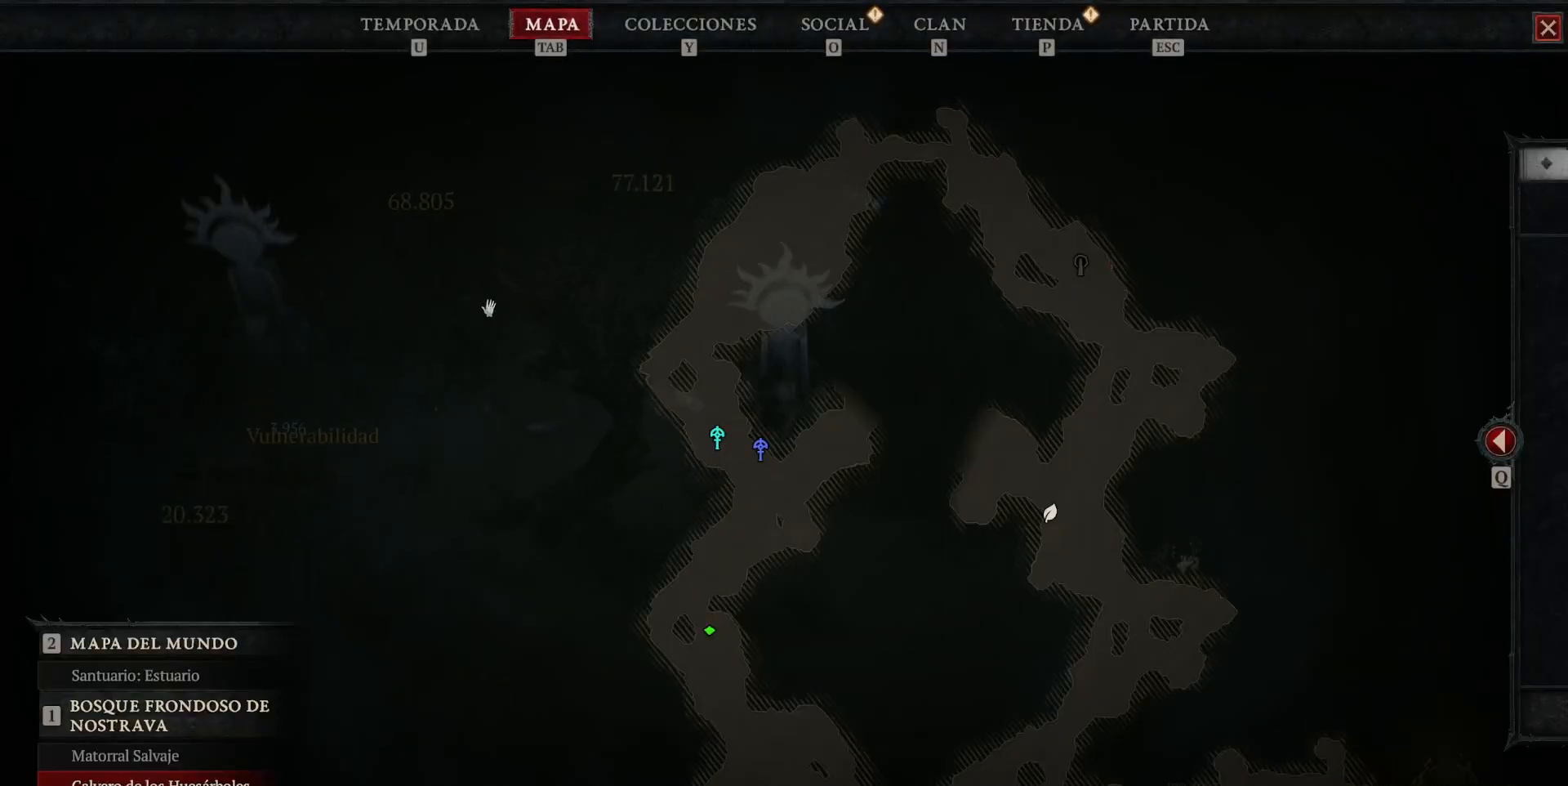
{"keys": [], "mouse": ["left"], "events": [[400, "mouse_left", "down"]]}
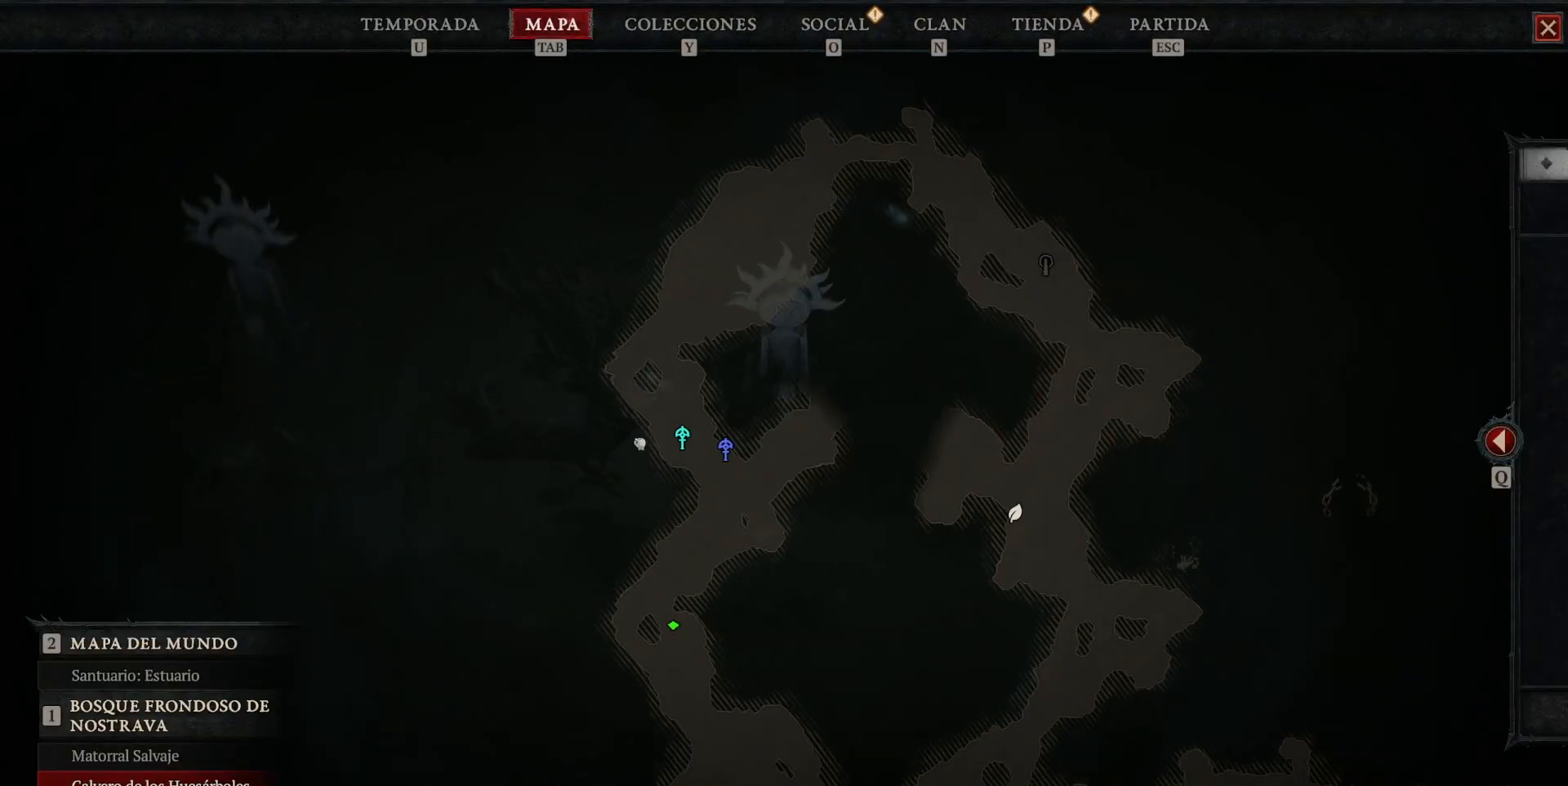
{"keys": [], "mouse": [], "events": [[200, "mouse_left", "up"]]}
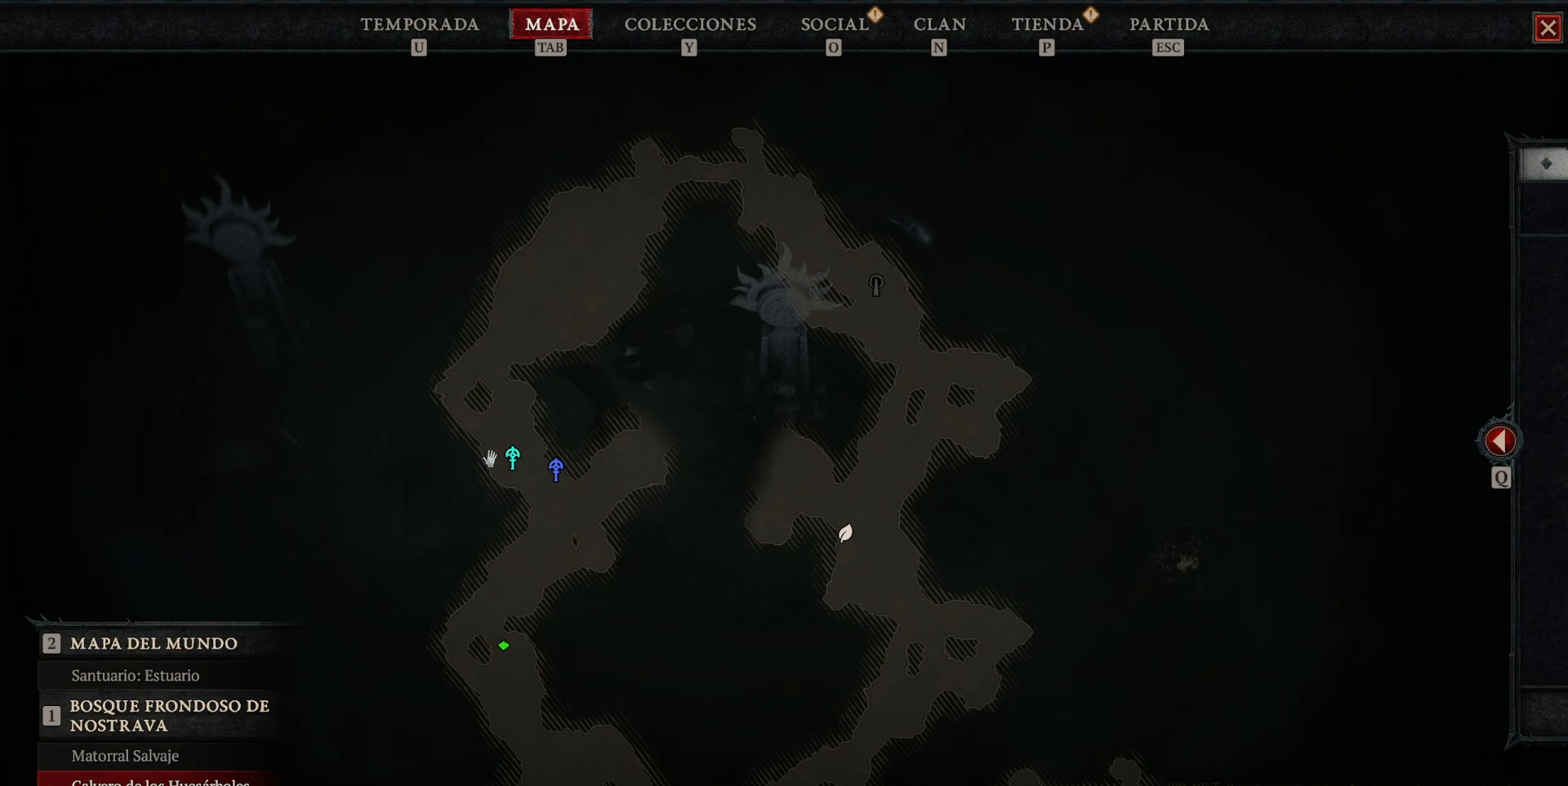
{"keys": [], "mouse": [], "events": []}
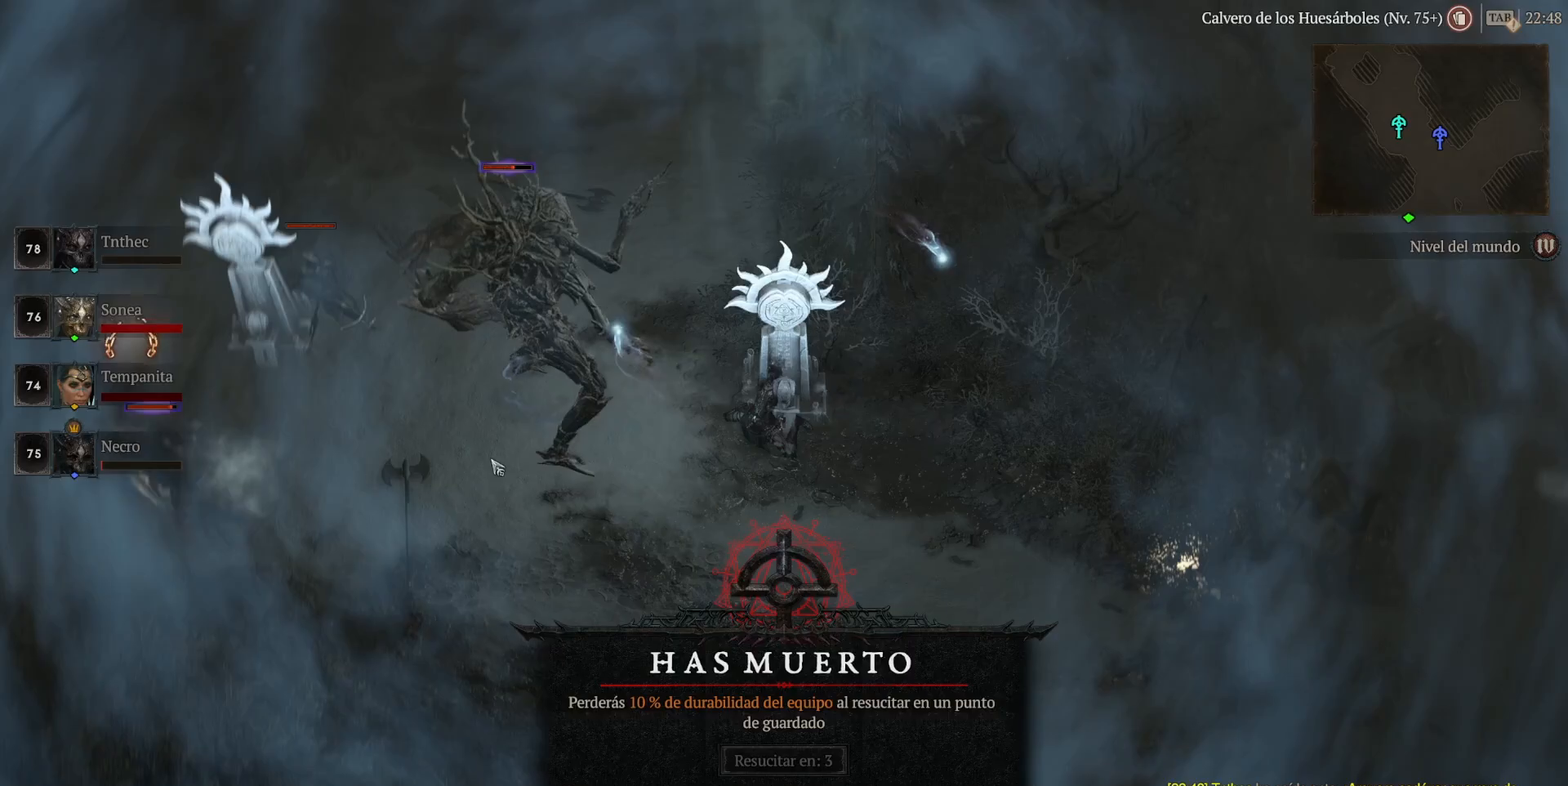
{"keys": [], "mouse": [], "events": []}
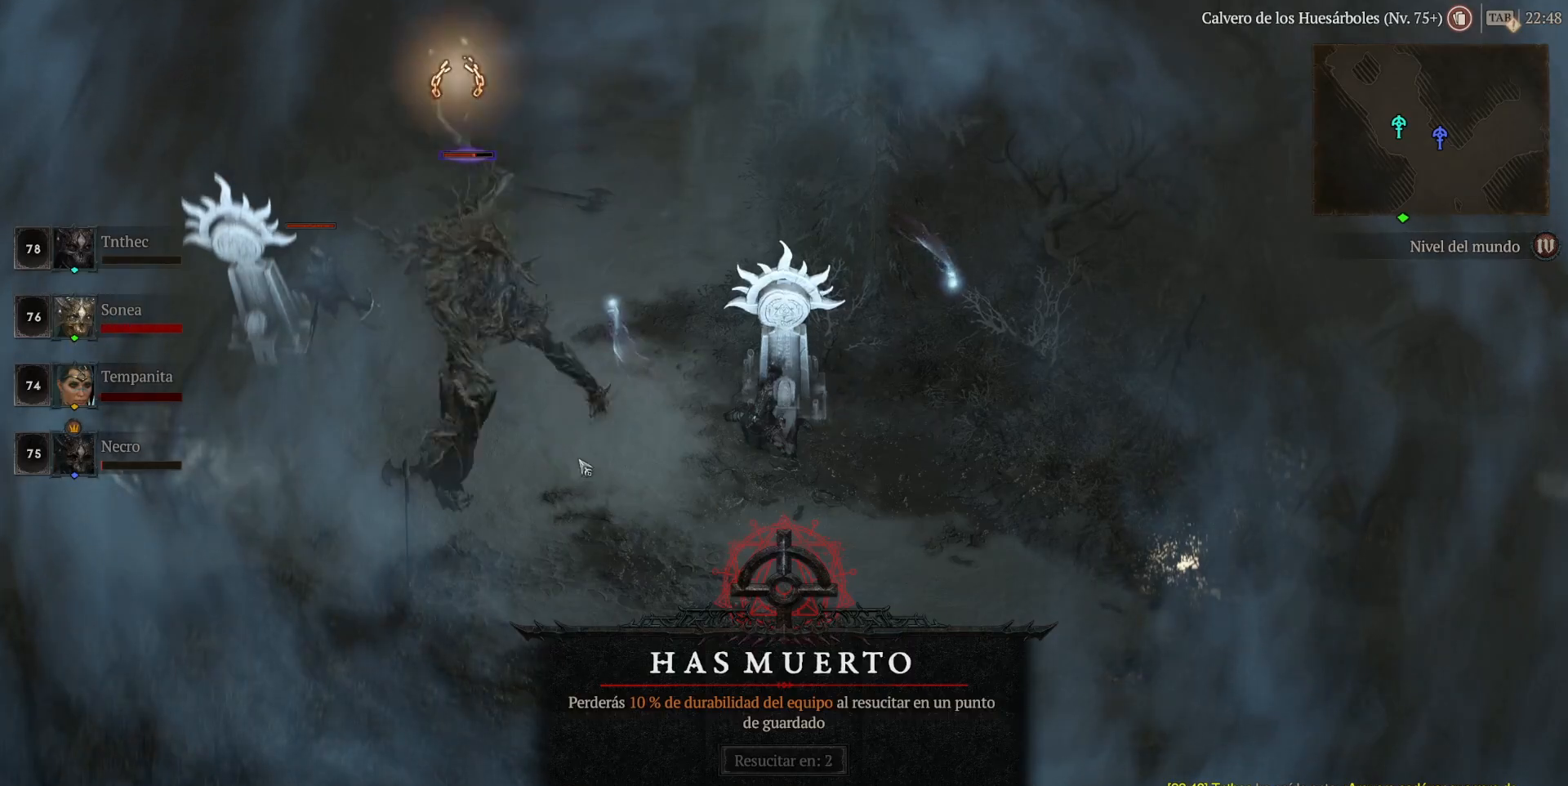
{"keys": [], "mouse": [], "events": []}
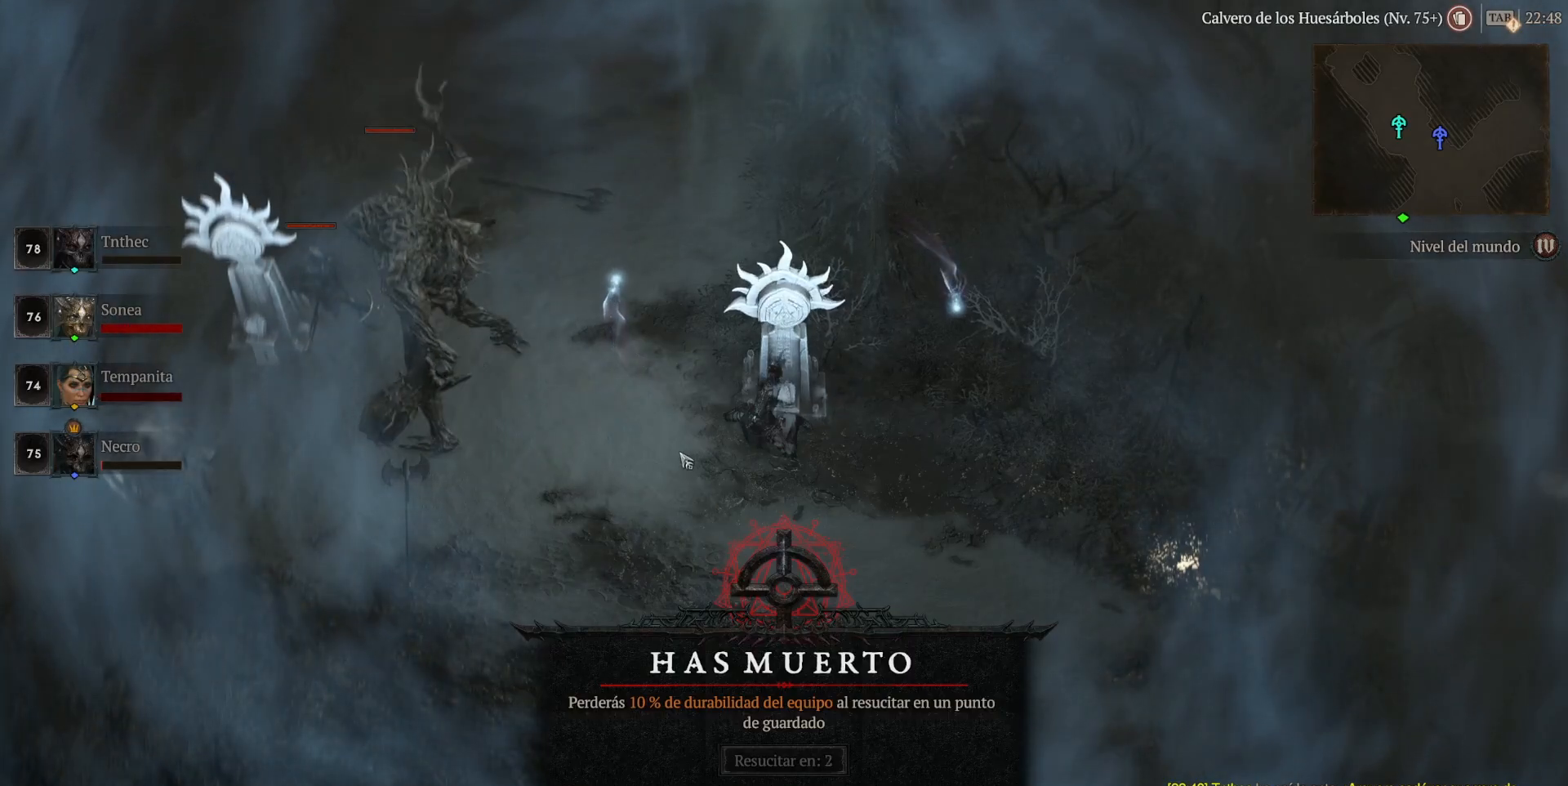
{"keys": [], "mouse": [], "events": []}
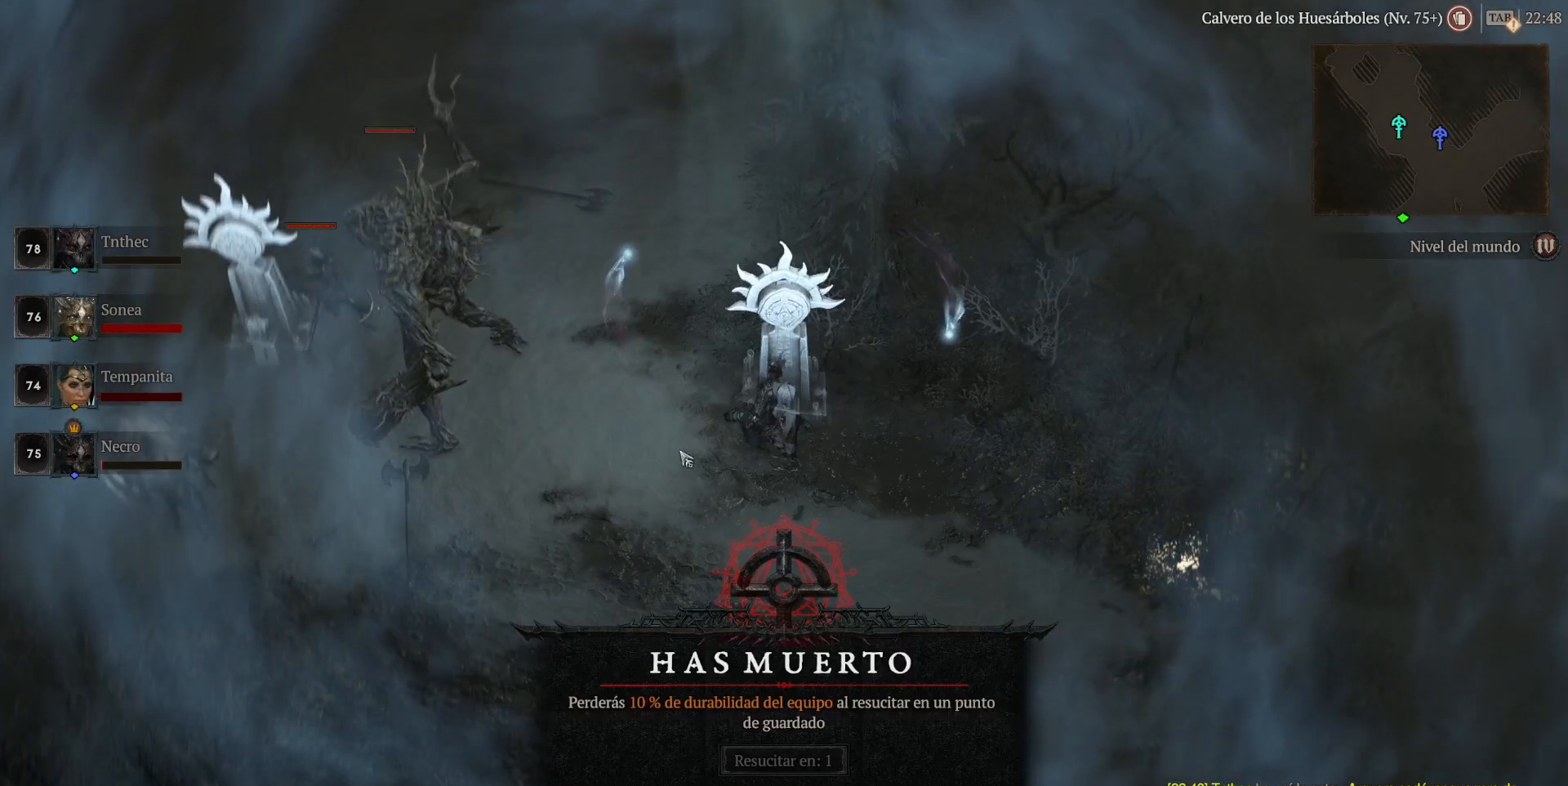
{"keys": [], "mouse": [], "events": []}
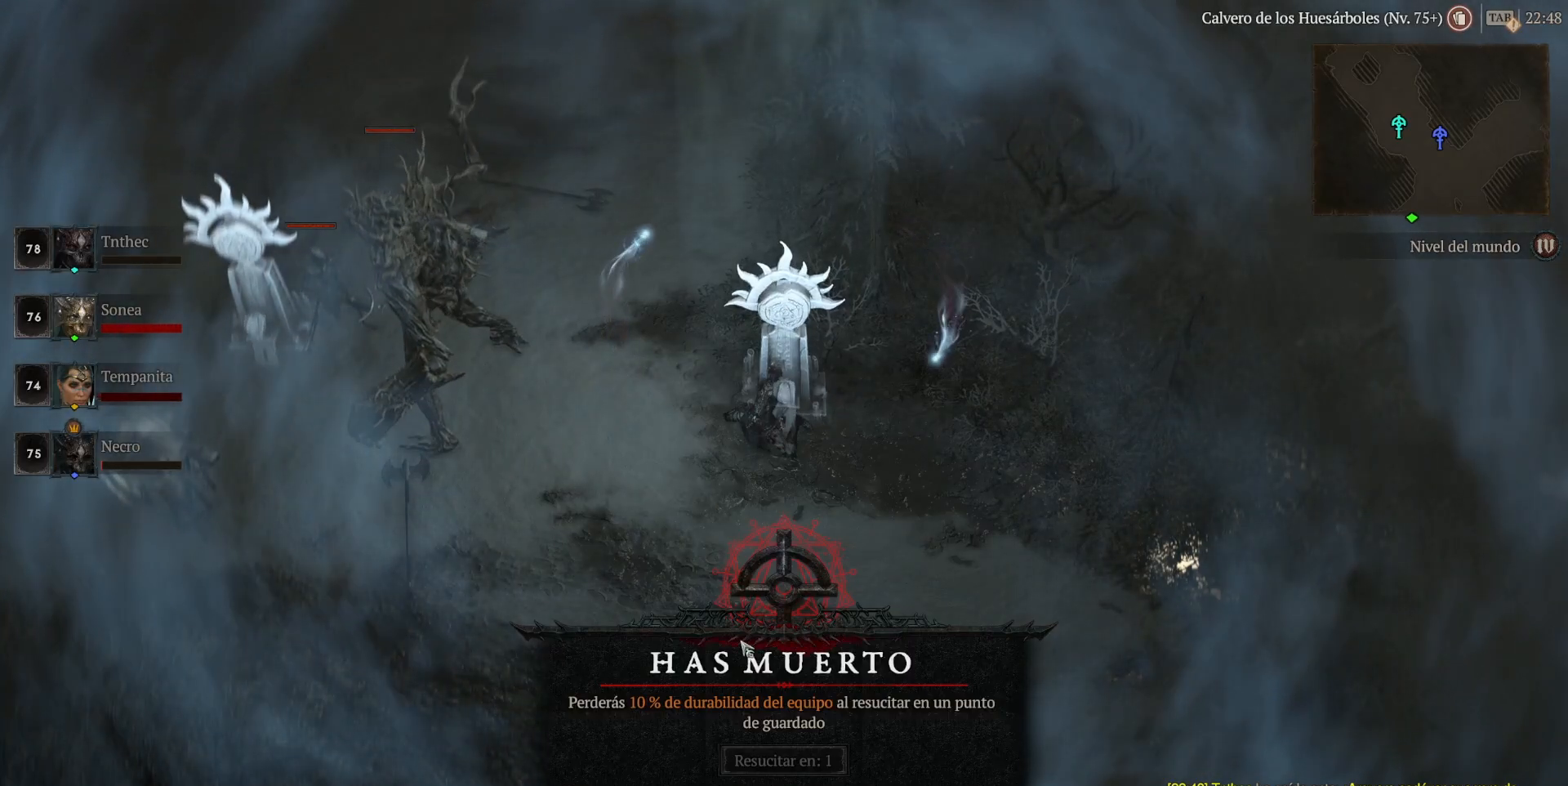
{"keys": [], "mouse": ["left"], "events": [[520, "mouse_left", "down"]]}
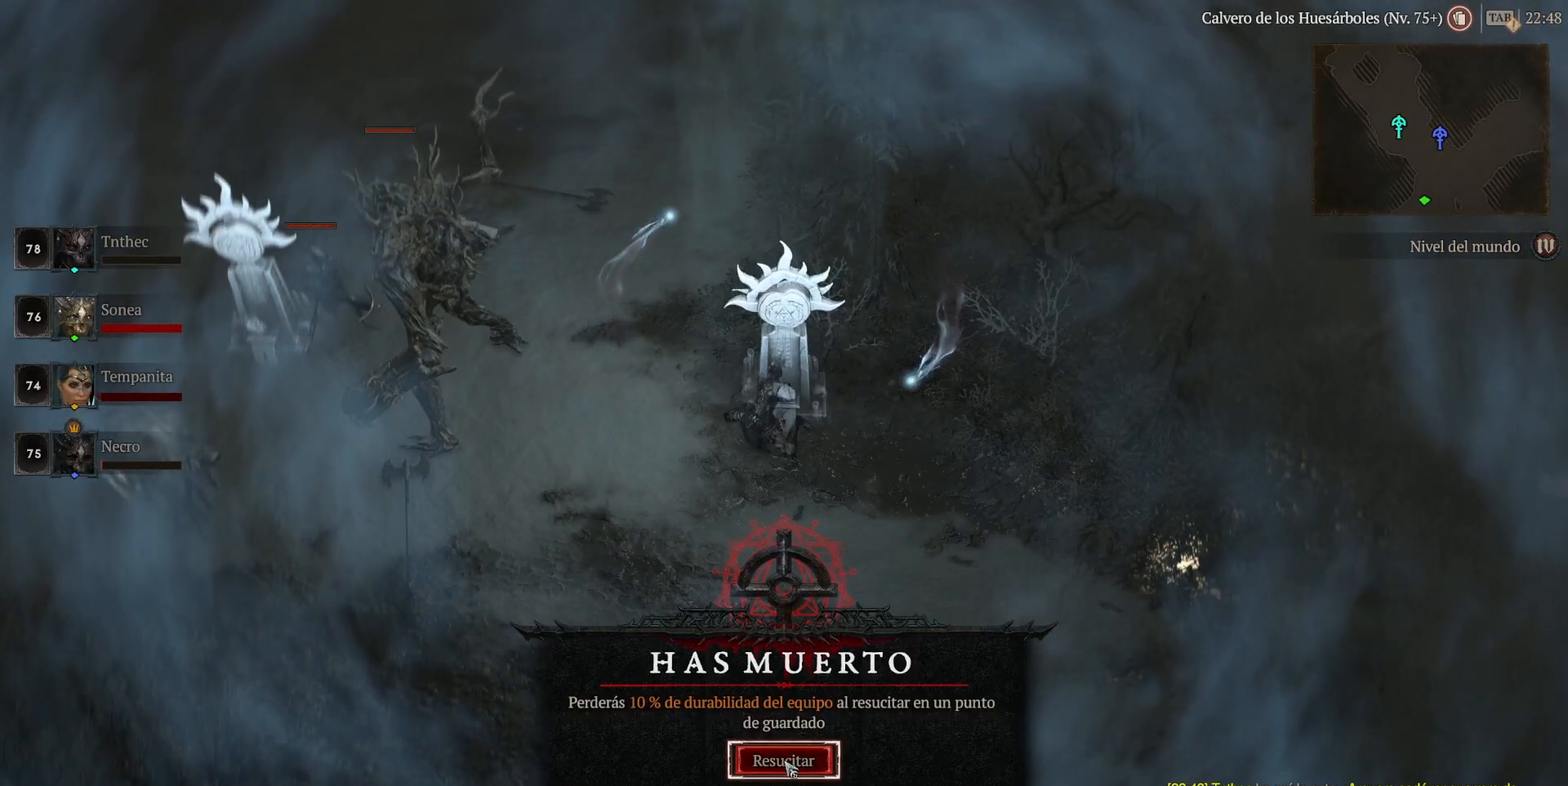
{"keys": [], "mouse": [], "events": [[80, "mouse_left", "up"]]}